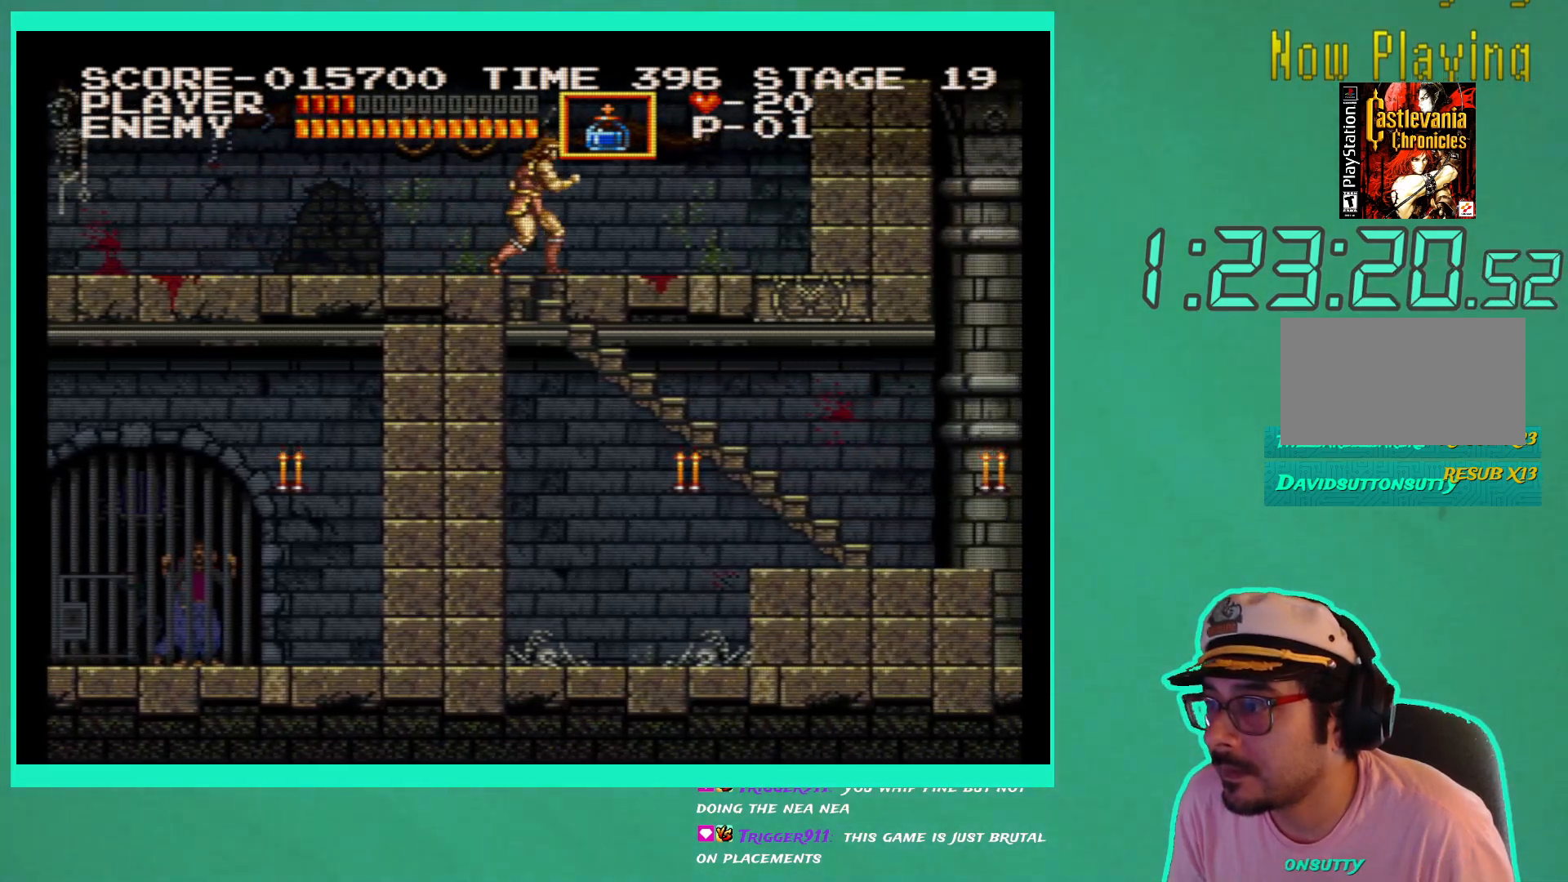
Gameplay with a controller (Xbox layout); each line is a JSON object with the inputs held at the frame after it. "events" lists button and stick changes between this image and that frame as [ms after this image, input, new state], when the widget could be followed in between. Not read: L3 R3.
{"buttons": ["DPAD_RIGHT"], "left_stick": "center", "right_stick": "center", "events": [[200, "DPAD_RIGHT", "down"]]}
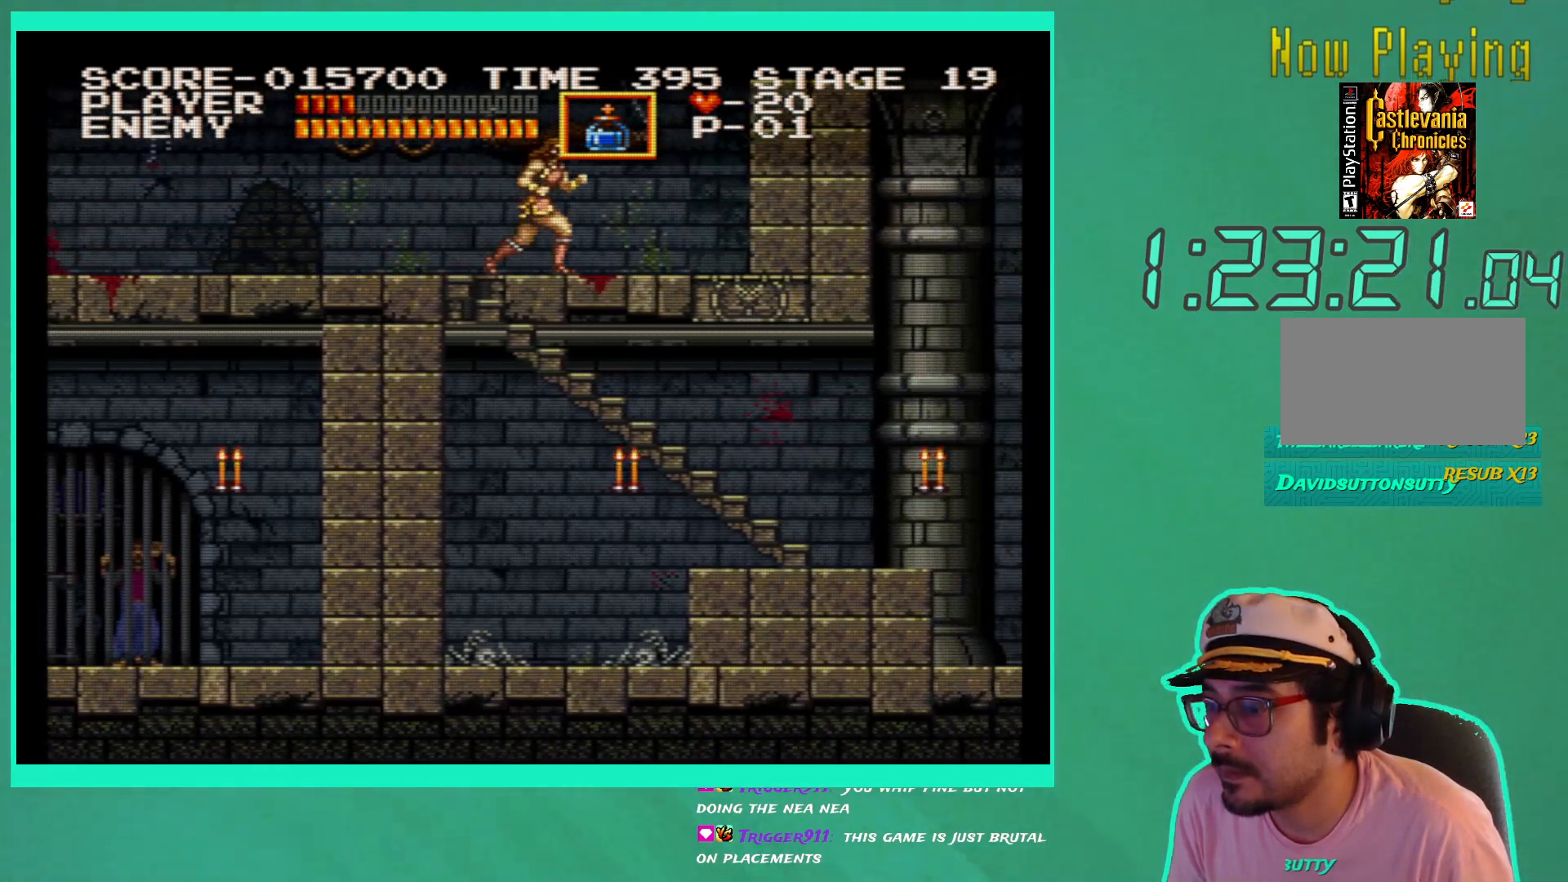
{"buttons": ["DPAD_RIGHT"], "left_stick": "center", "right_stick": "center", "events": [[50, "X", "down"], [150, "X", "up"], [167, "DPAD_RIGHT", "up"], [217, "X", "down"], [300, "X", "up"], [383, "X", "down"], [483, "X", "up"], [500, "DPAD_RIGHT", "down"]]}
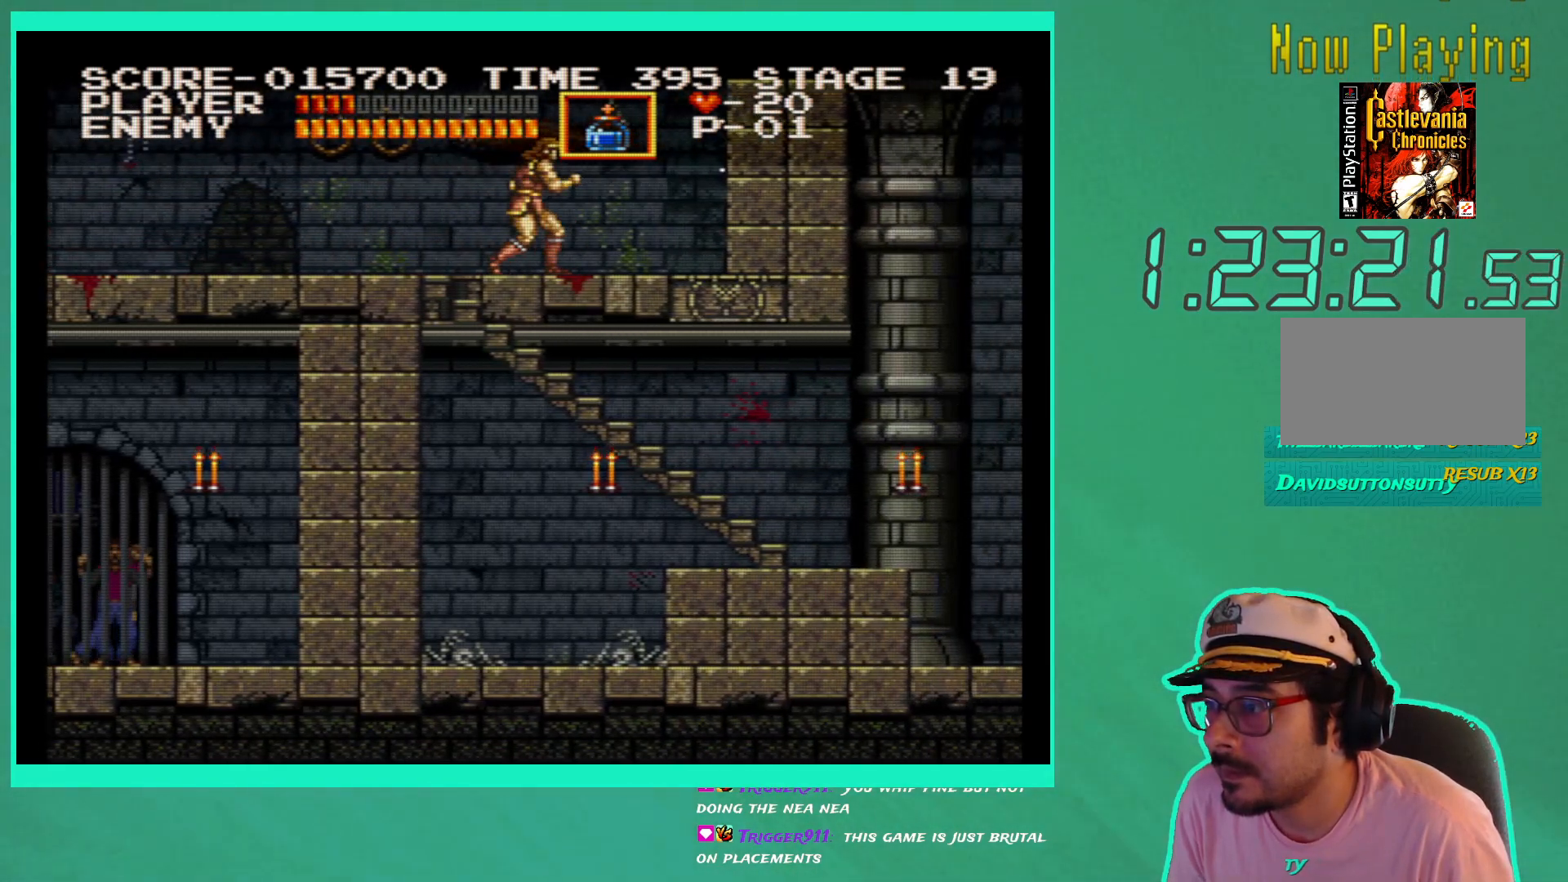
{"buttons": ["DPAD_LEFT"], "left_stick": "center", "right_stick": "center", "events": [[150, "DPAD_RIGHT", "up"], [150, "X", "down"], [250, "X", "up"], [300, "X", "down"], [417, "X", "up"], [450, "DPAD_LEFT", "down"]]}
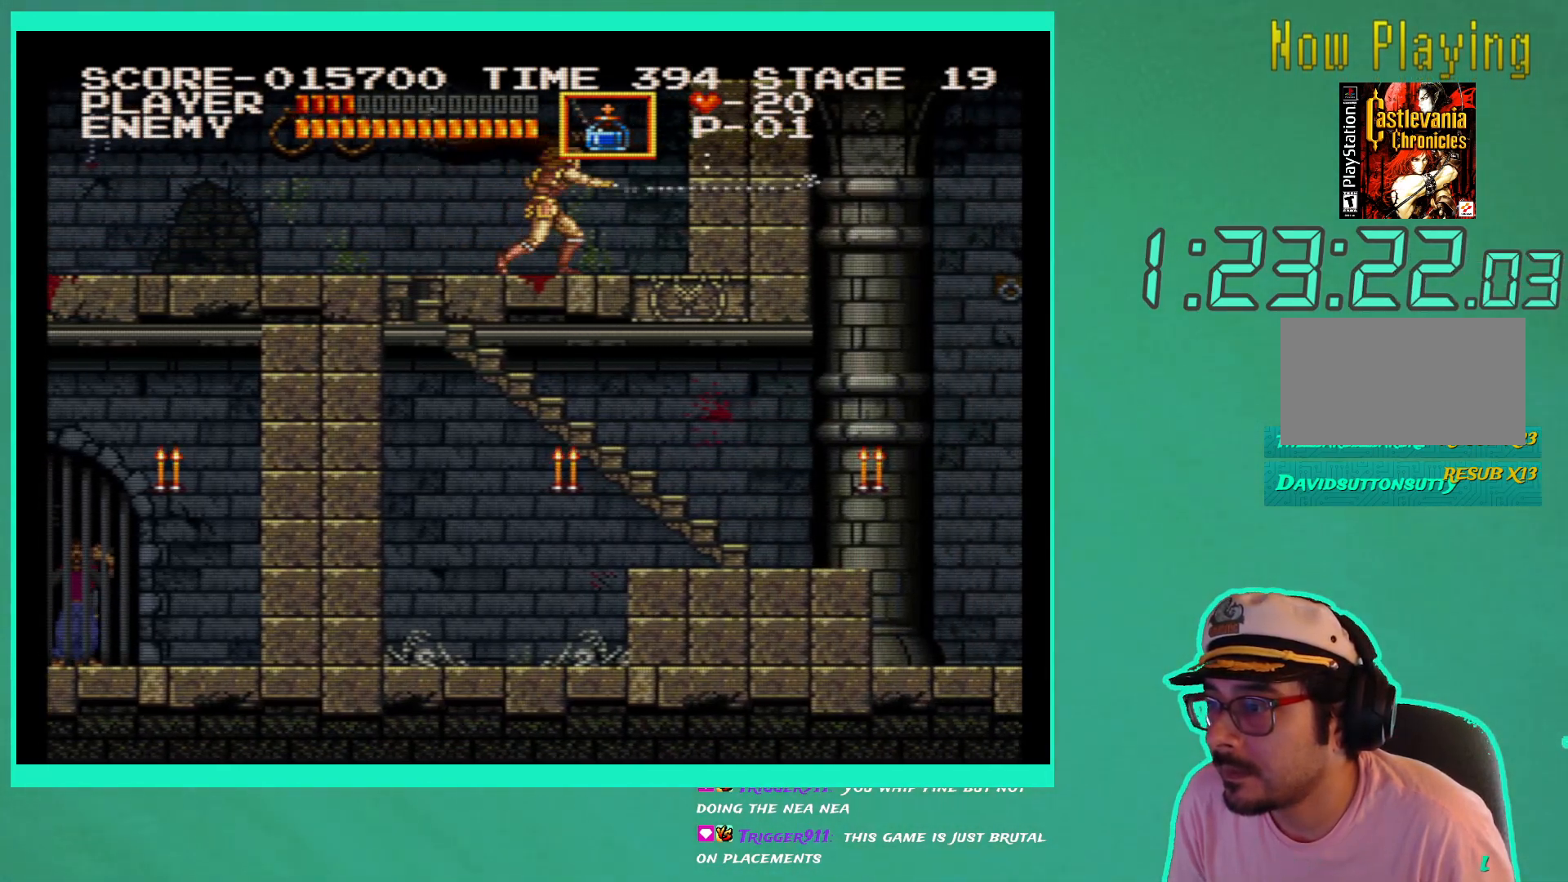
{"buttons": [], "left_stick": "center", "right_stick": "center", "events": [[317, "DPAD_LEFT", "up"]]}
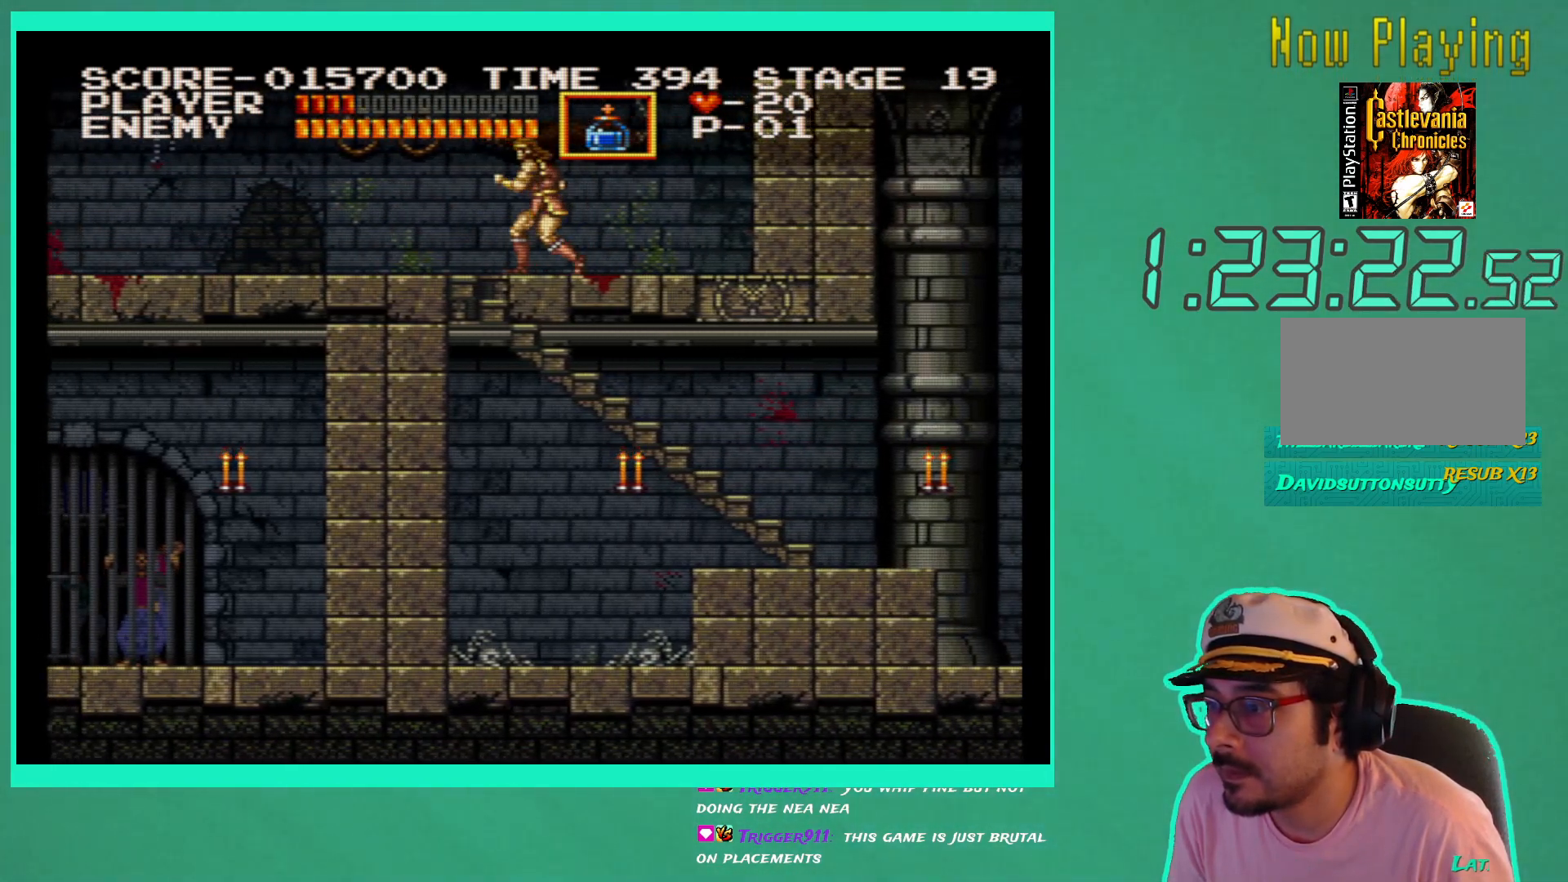
{"buttons": ["DPAD_DOWN"], "left_stick": "center", "right_stick": "center", "events": [[67, "DPAD_LEFT", "down"], [217, "DPAD_DOWN", "down"], [233, "DPAD_LEFT", "up"]]}
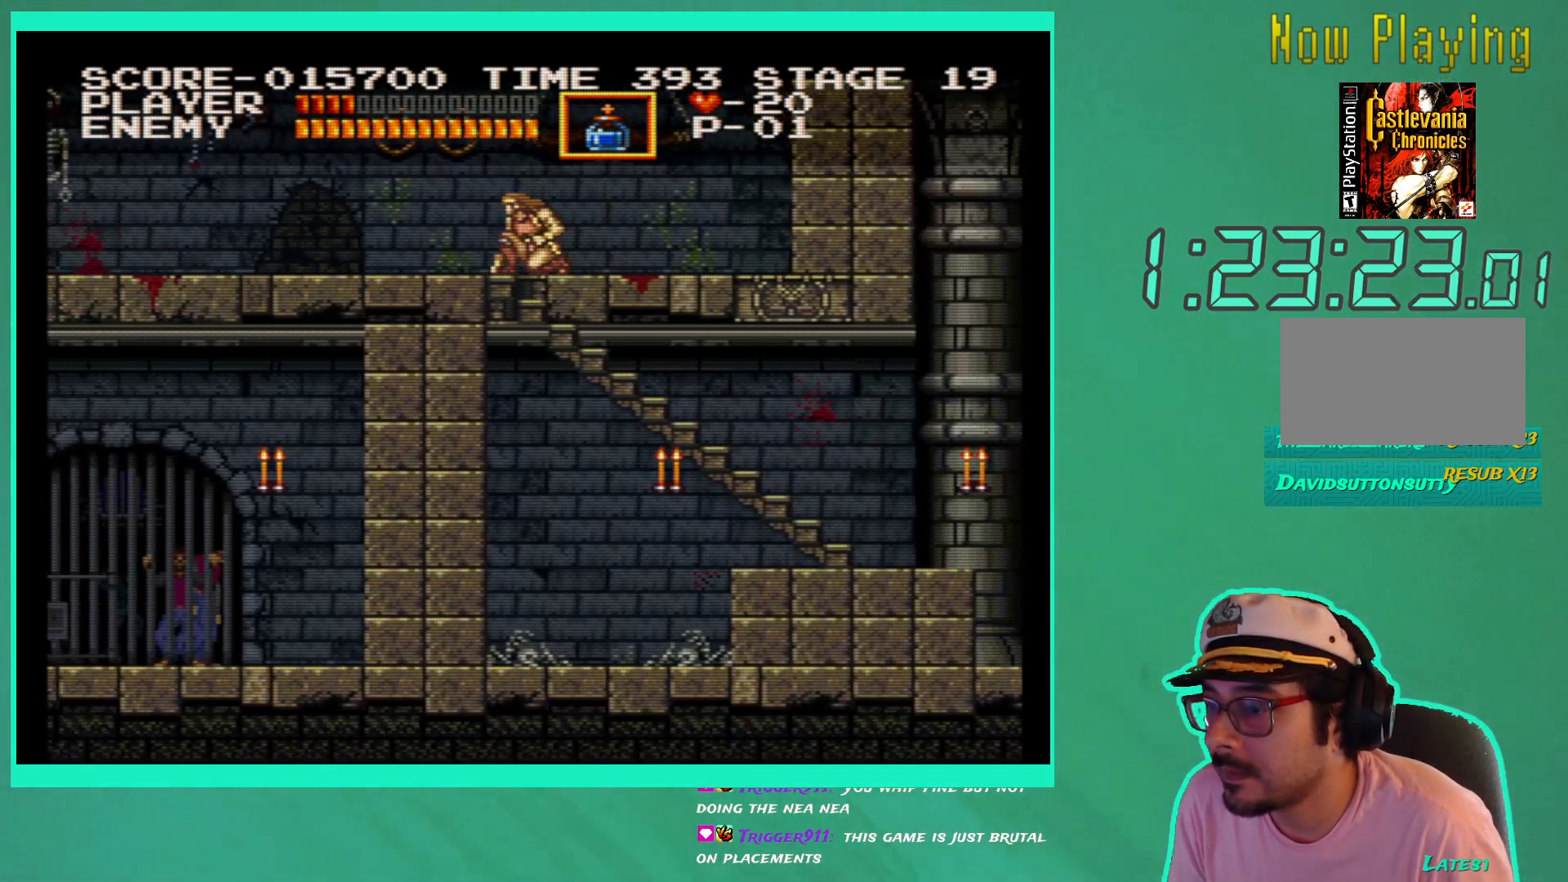
{"buttons": ["DPAD_DOWN"], "left_stick": "center", "right_stick": "center", "events": [[267, "DPAD_LEFT", "down"], [300, "DPAD_DOWN", "up"], [400, "DPAD_DOWN", "down"], [417, "DPAD_LEFT", "up"]]}
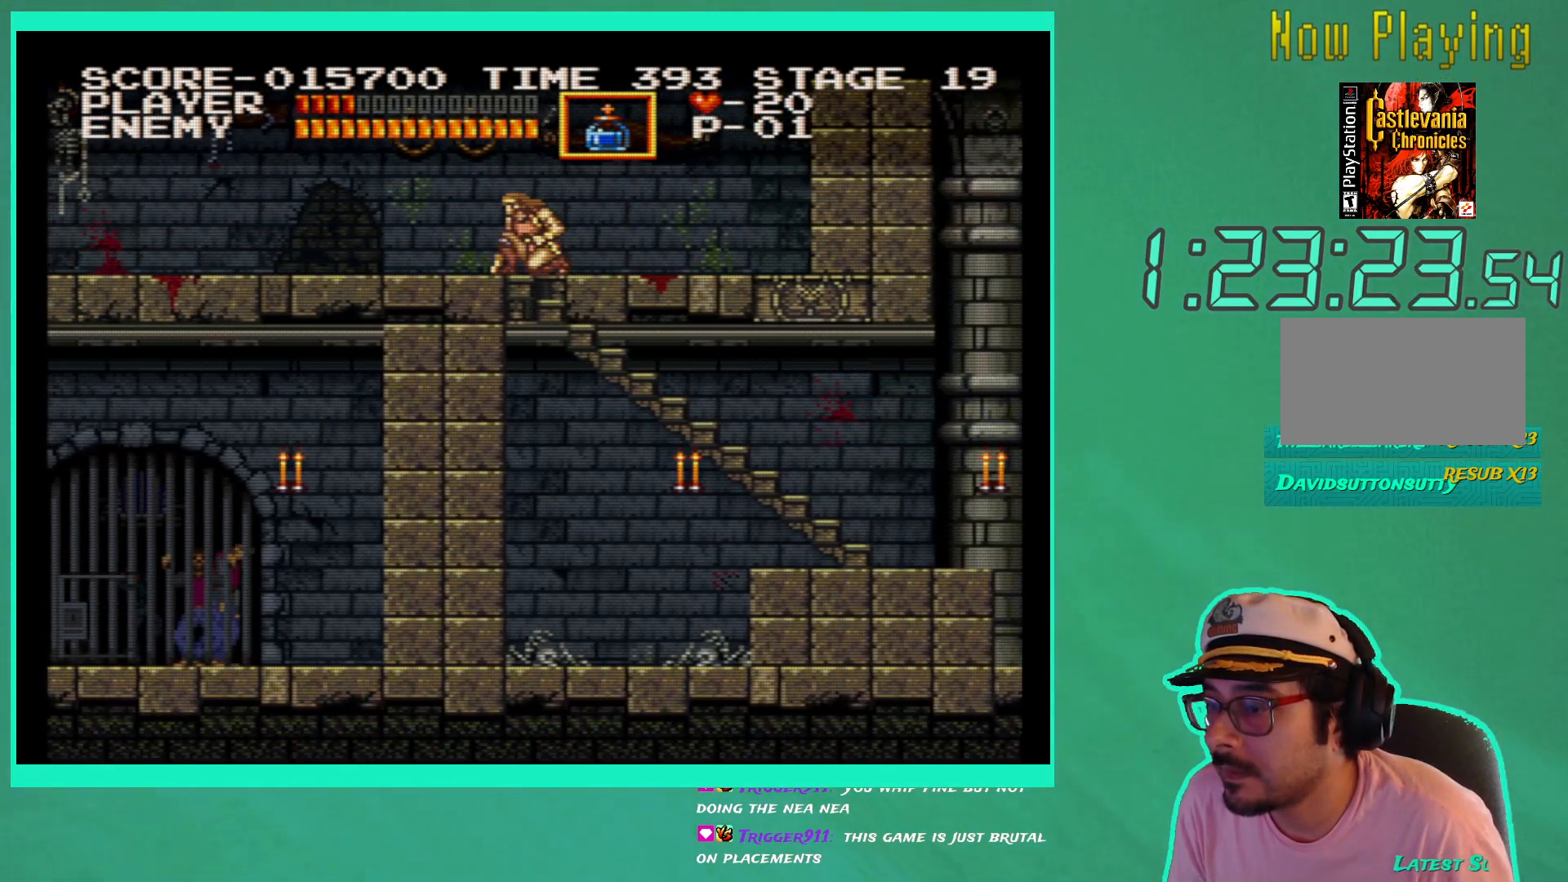
{"buttons": ["DPAD_DOWN", "DPAD_LEFT"], "left_stick": "center", "right_stick": "center", "events": [[383, "DPAD_LEFT", "down"], [400, "DPAD_DOWN", "up"], [500, "DPAD_DOWN", "down"]]}
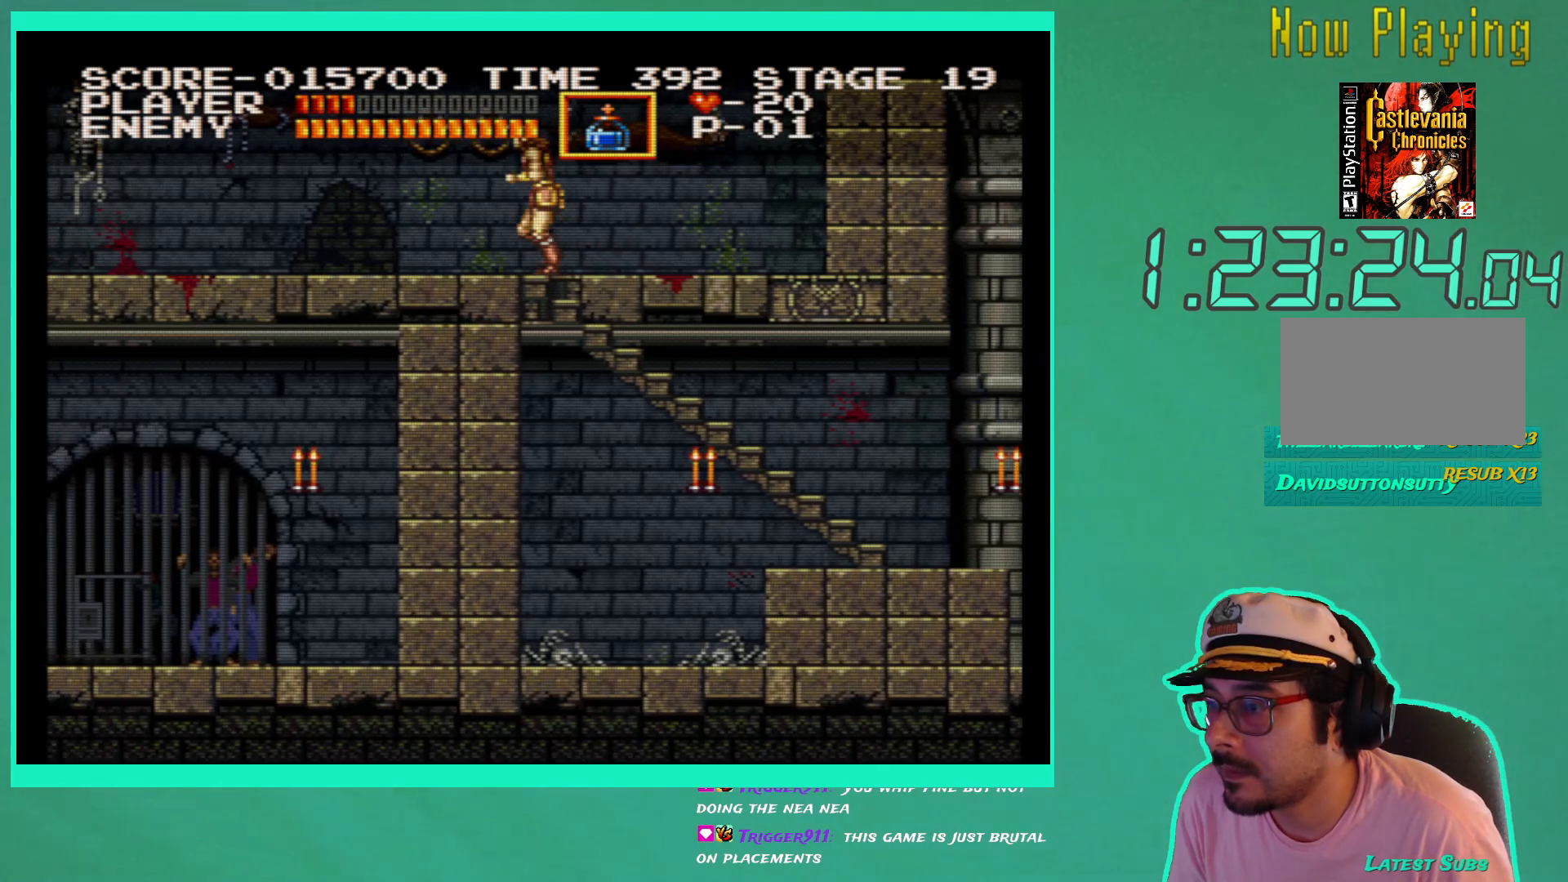
{"buttons": ["DPAD_DOWN"], "left_stick": "center", "right_stick": "center", "events": [[17, "DPAD_LEFT", "up"], [67, "DPAD_RIGHT", "down"], [367, "DPAD_RIGHT", "up"]]}
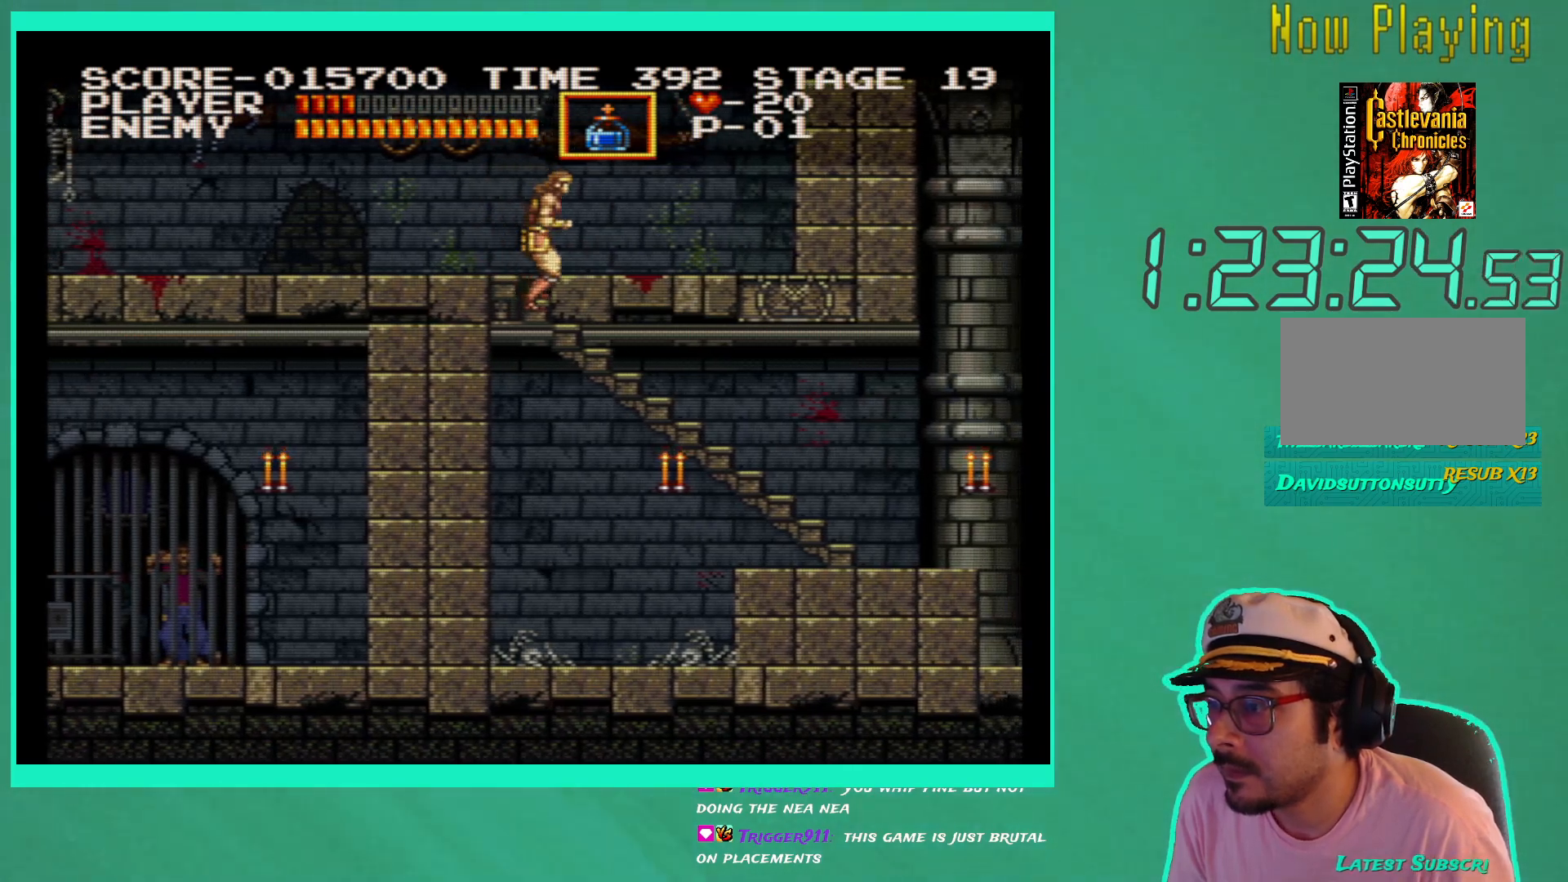
{"buttons": ["DPAD_DOWN"], "left_stick": "center", "right_stick": "center", "events": []}
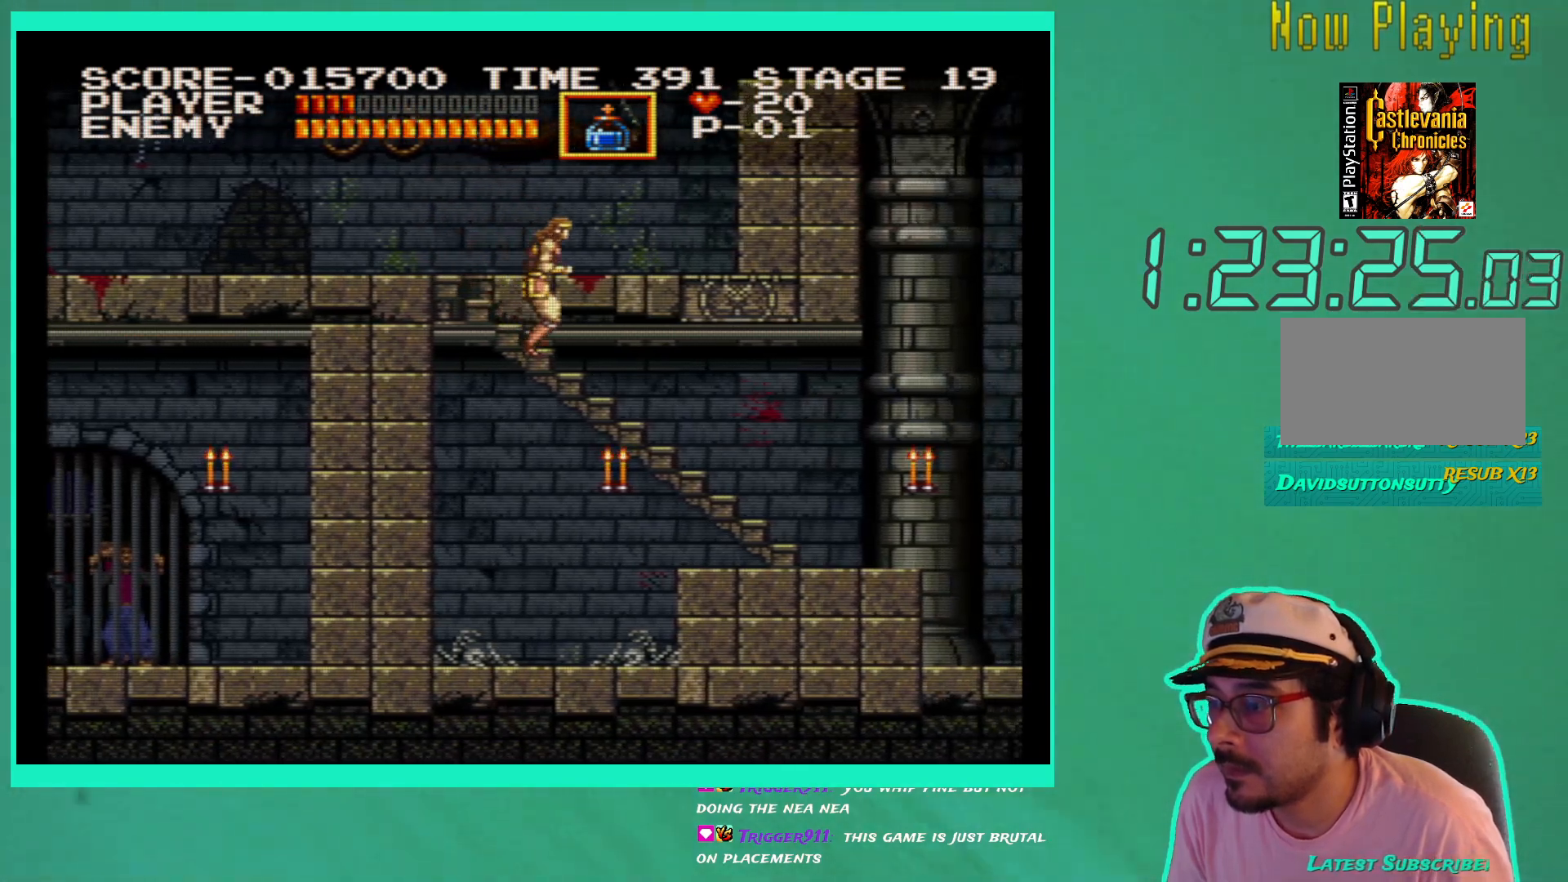
{"buttons": ["DPAD_DOWN"], "left_stick": "center", "right_stick": "center", "events": []}
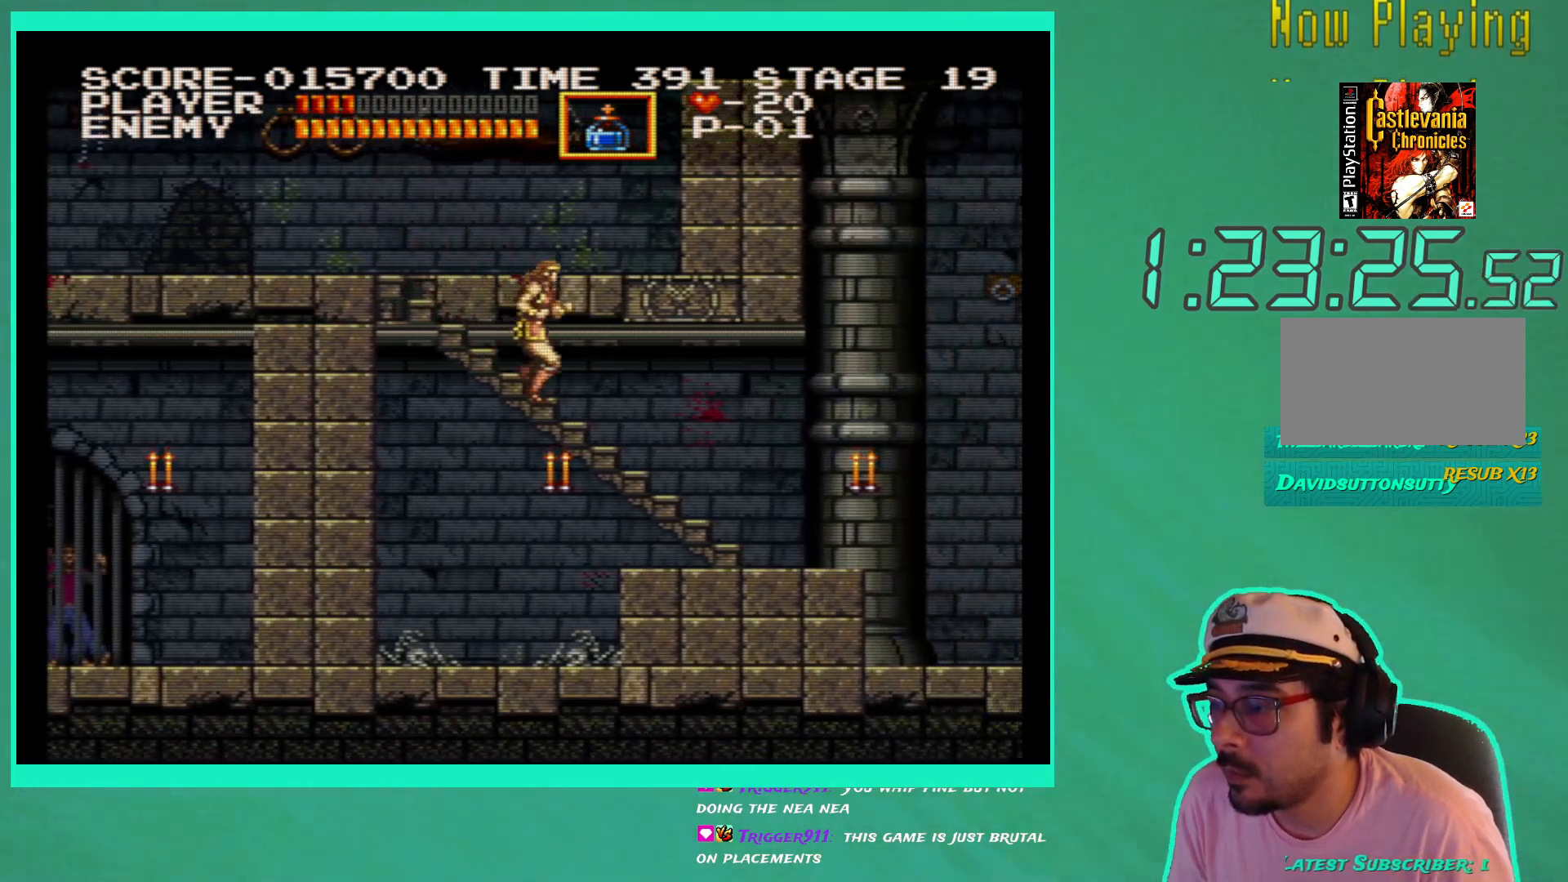
{"buttons": ["DPAD_DOWN"], "left_stick": "center", "right_stick": "center", "events": []}
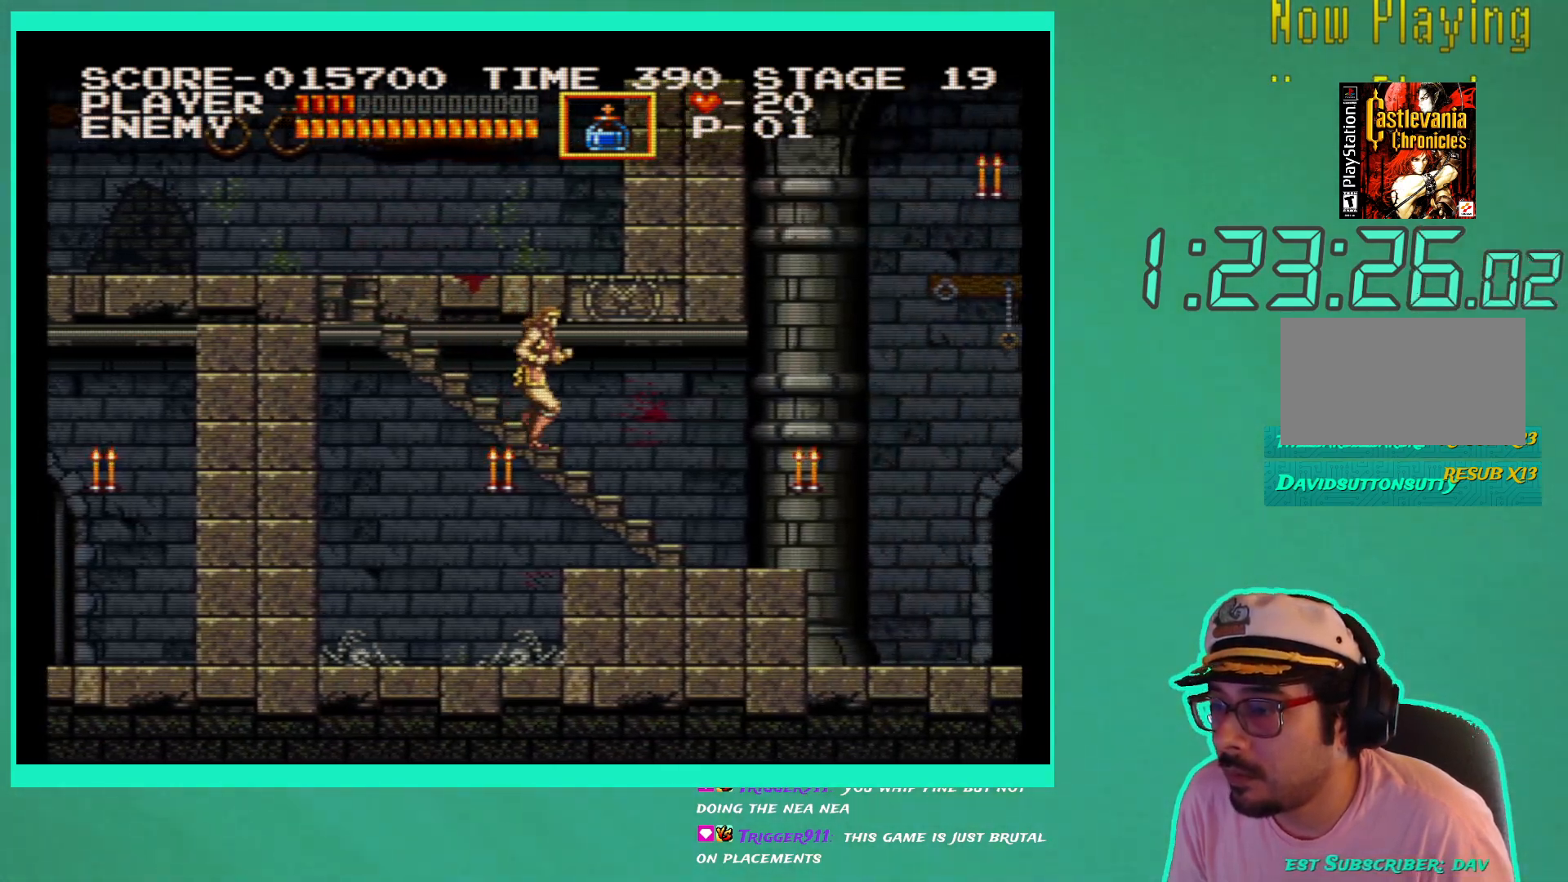
{"buttons": ["DPAD_DOWN"], "left_stick": "center", "right_stick": "center", "events": []}
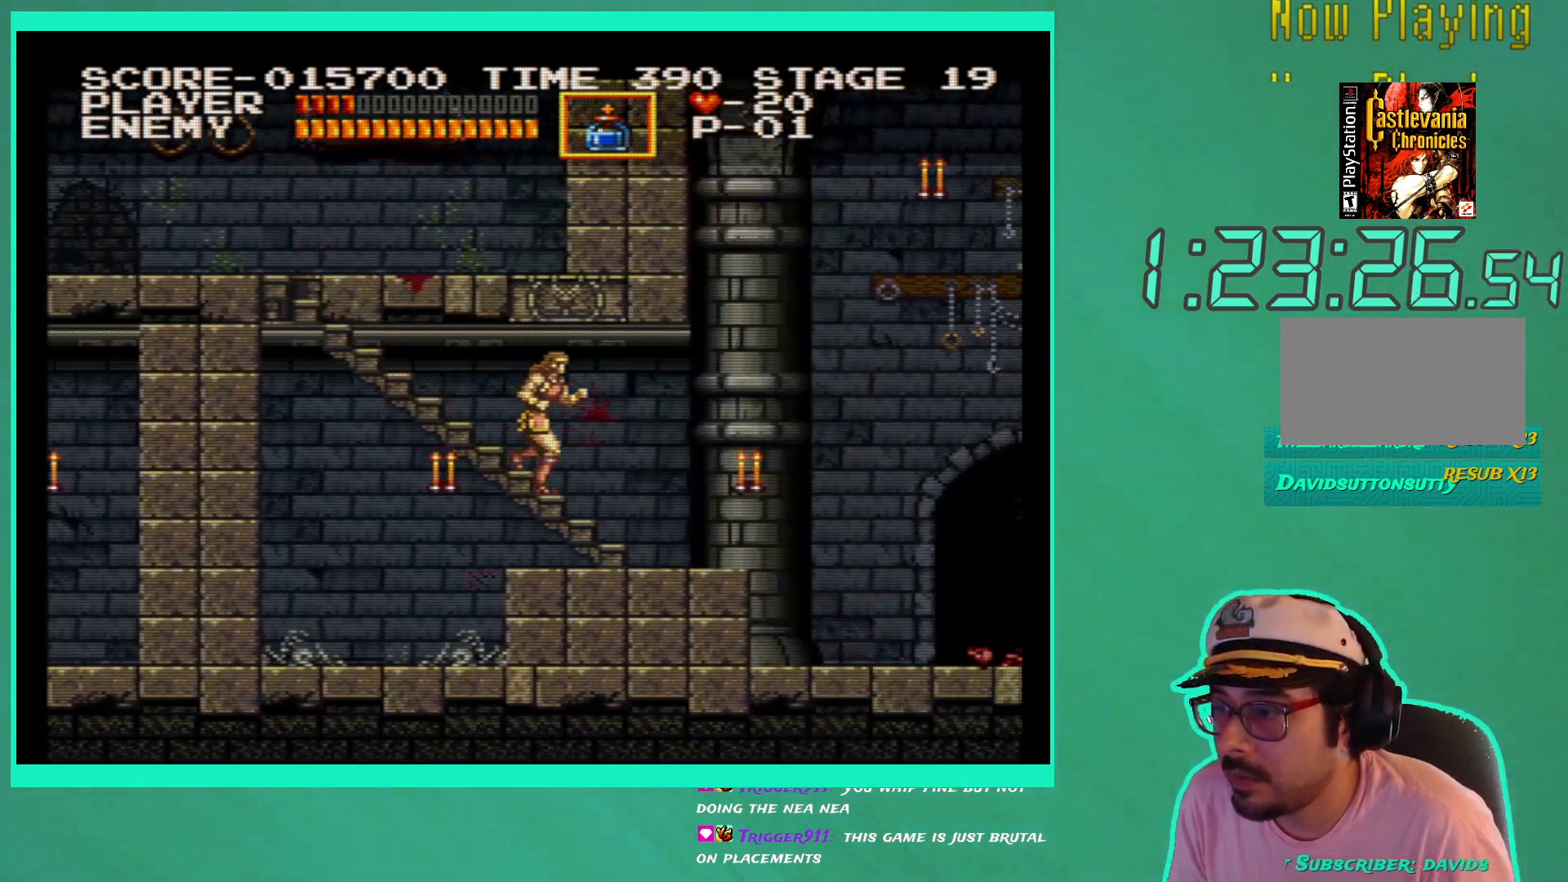
{"buttons": ["DPAD_DOWN"], "left_stick": "center", "right_stick": "center", "events": []}
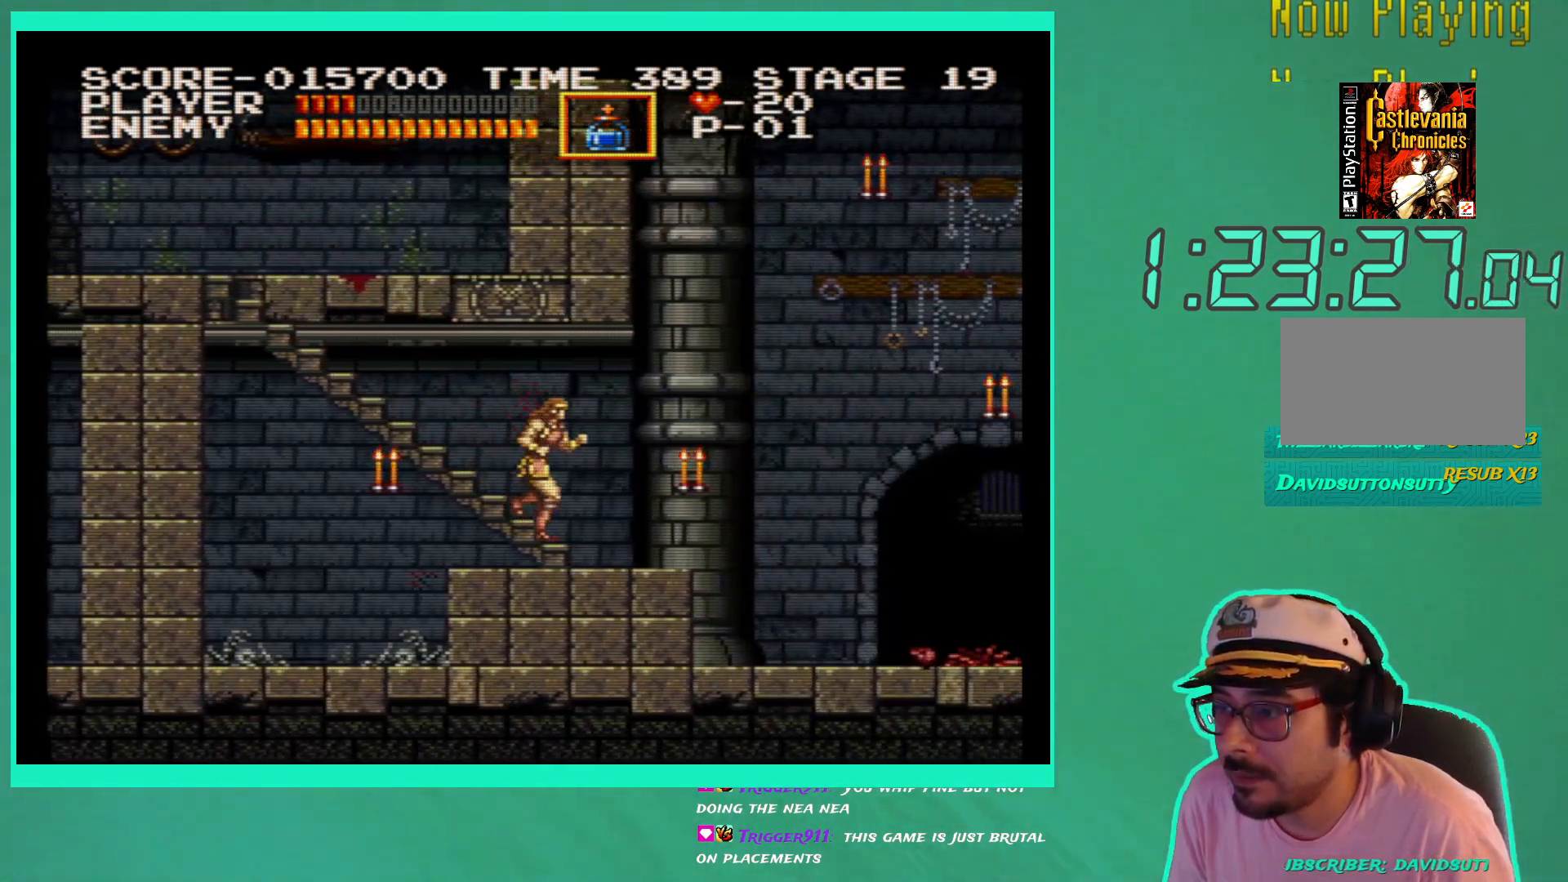
{"buttons": [], "left_stick": "center", "right_stick": "center", "events": [[333, "DPAD_DOWN", "up"]]}
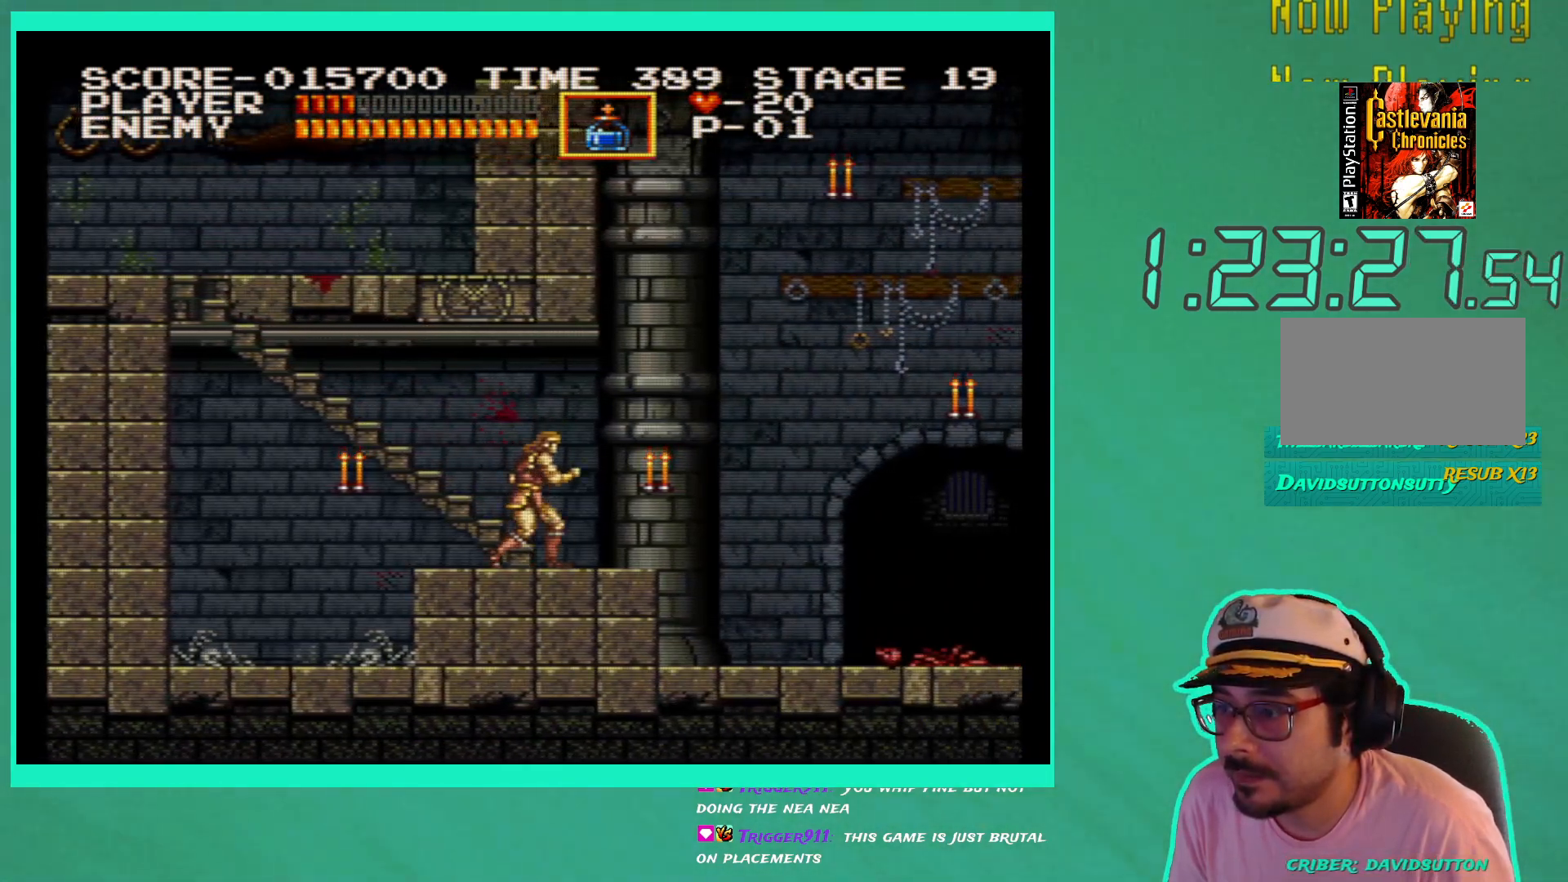
{"buttons": ["X"], "left_stick": "center", "right_stick": "center", "events": [[217, "DPAD_LEFT", "down"], [350, "DPAD_LEFT", "up"], [350, "X", "down"], [433, "X", "up"], [500, "X", "down"]]}
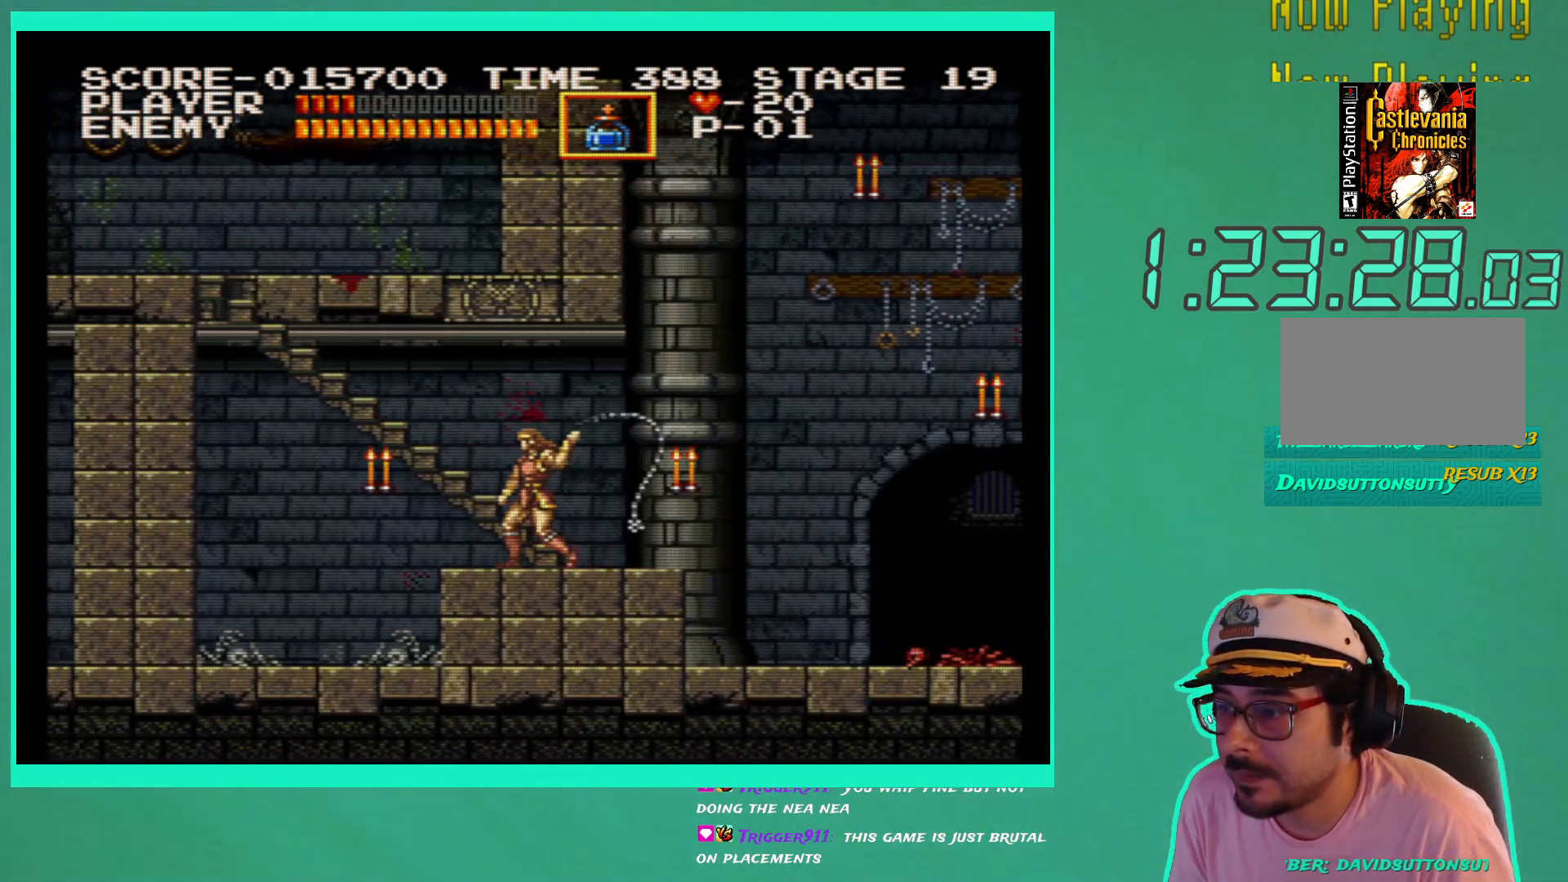
{"buttons": ["DPAD_LEFT"], "left_stick": "center", "right_stick": "center", "events": [[117, "X", "up"], [417, "DPAD_LEFT", "down"]]}
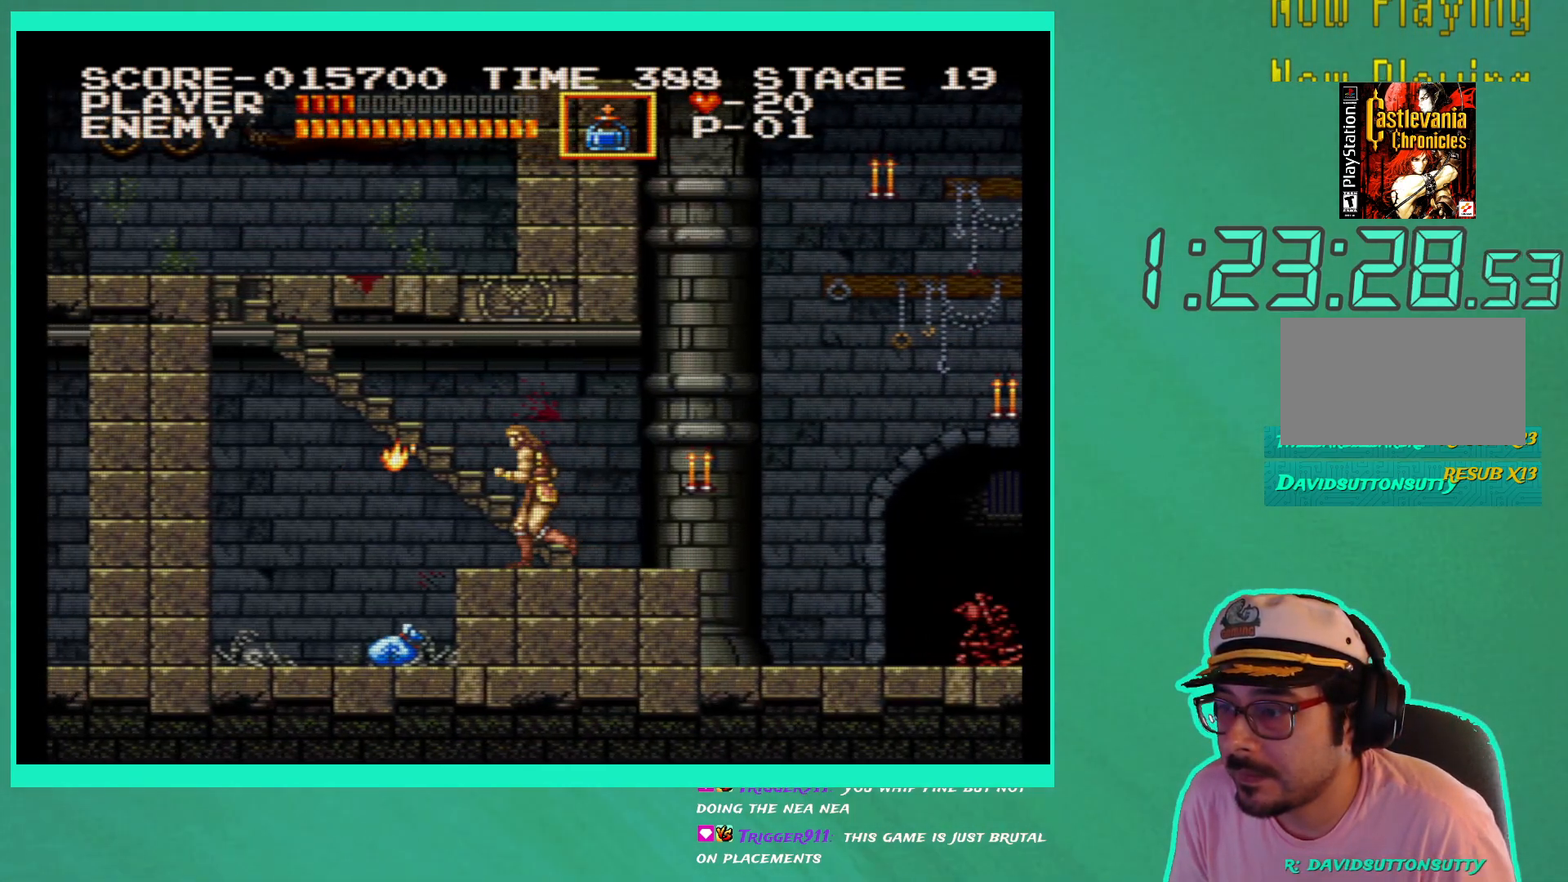
{"buttons": [], "left_stick": "center", "right_stick": "center", "events": [[17, "DPAD_LEFT", "up"], [150, "DPAD_RIGHT", "down"], [250, "DPAD_RIGHT", "up"], [250, "X", "down"], [350, "X", "up"], [400, "X", "down"], [500, "X", "up"]]}
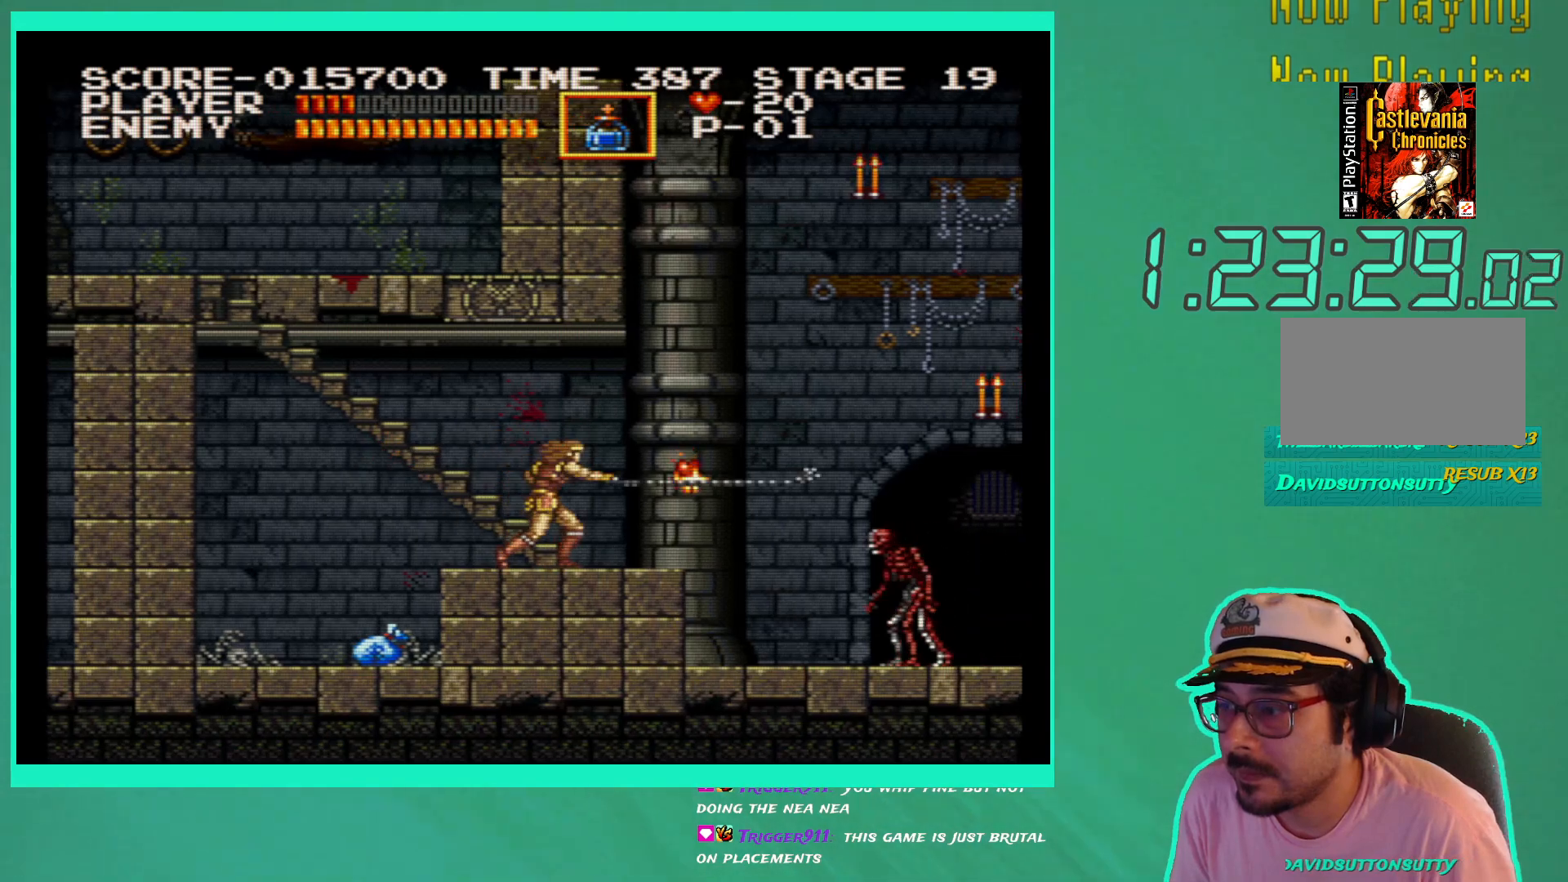
{"buttons": ["DPAD_DOWN"], "left_stick": "center", "right_stick": "center", "events": [[50, "X", "down"], [83, "DPAD_DOWN", "down"], [133, "X", "up"], [233, "X", "down"], [317, "X", "up"], [383, "X", "down"], [450, "X", "up"]]}
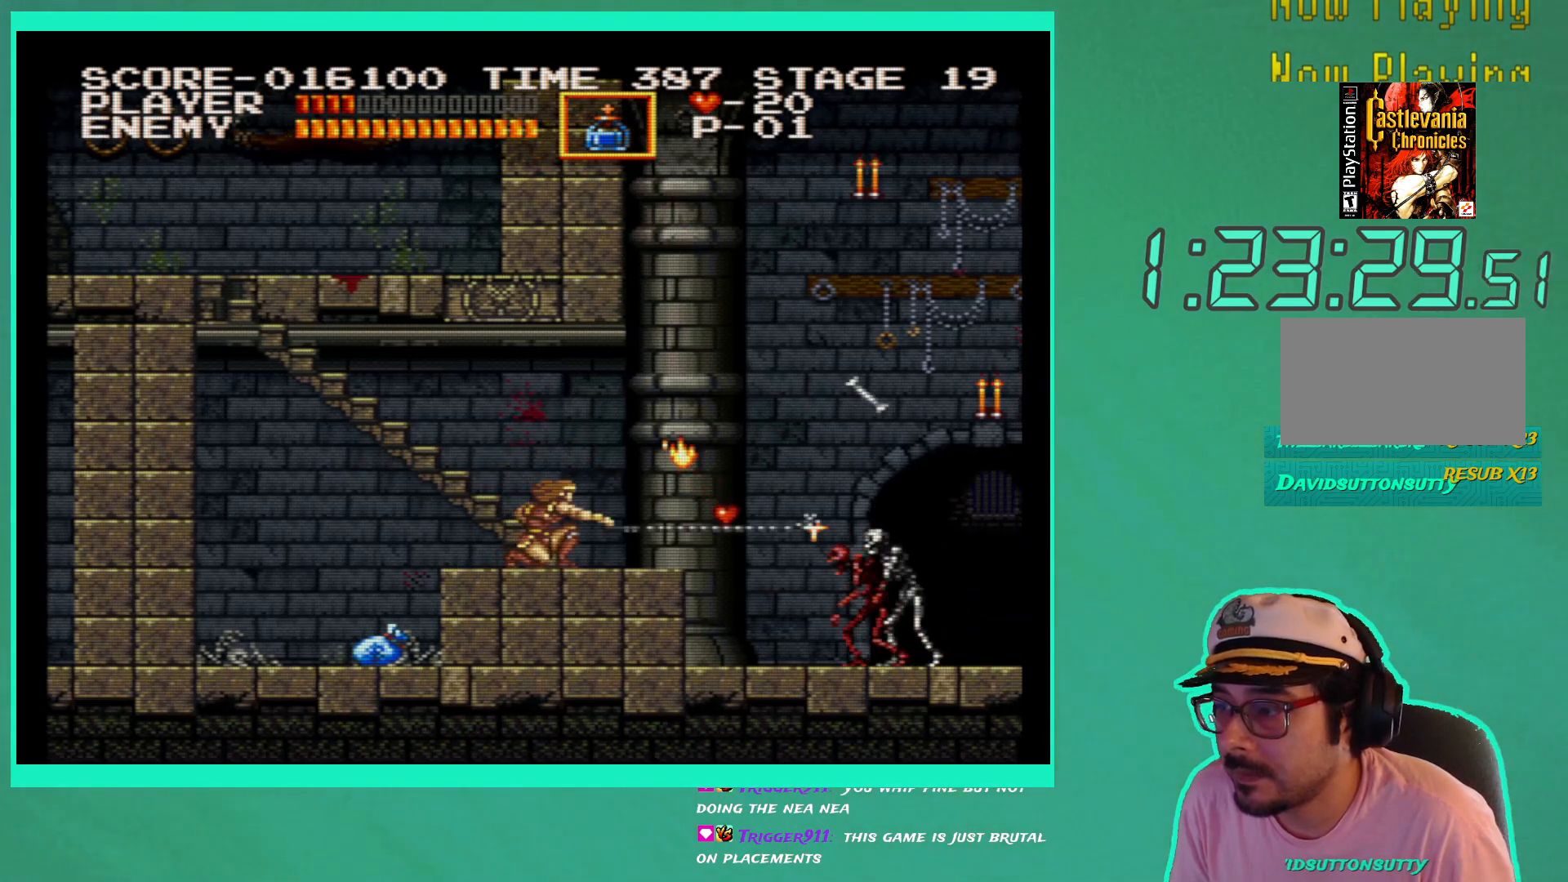
{"buttons": ["X", "DPAD_DOWN"], "left_stick": "center", "right_stick": "center", "events": [[33, "X", "down"], [133, "X", "up"], [200, "X", "down"], [283, "X", "up"], [367, "X", "down"], [450, "X", "up"], [500, "X", "down"]]}
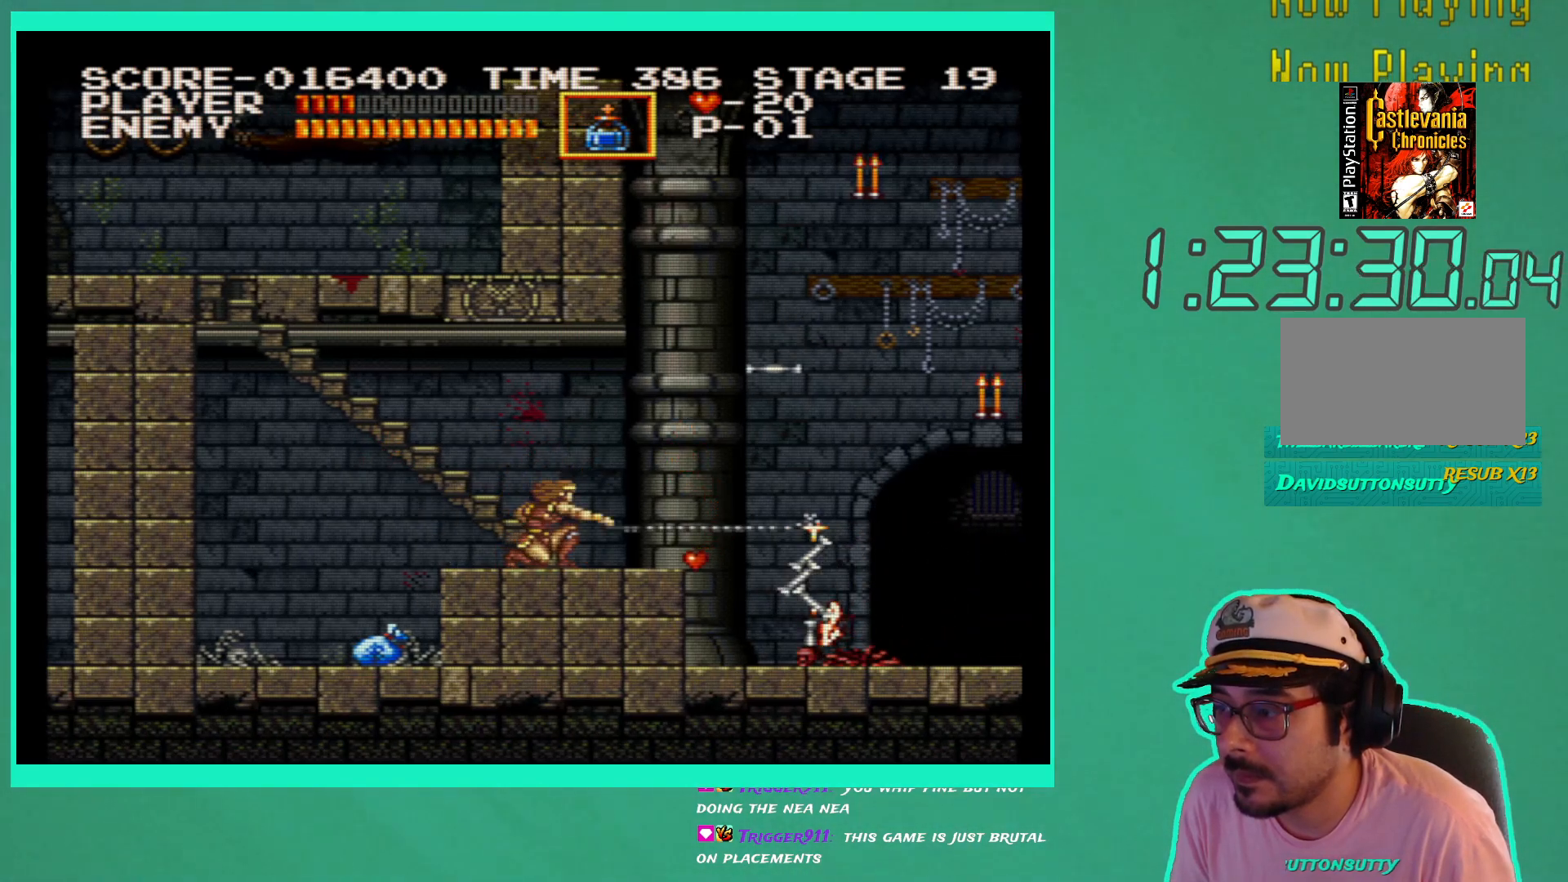
{"buttons": ["DPAD_LEFT"], "left_stick": "center", "right_stick": "center", "events": [[100, "X", "up"], [133, "DPAD_DOWN", "up"], [200, "DPAD_LEFT", "down"]]}
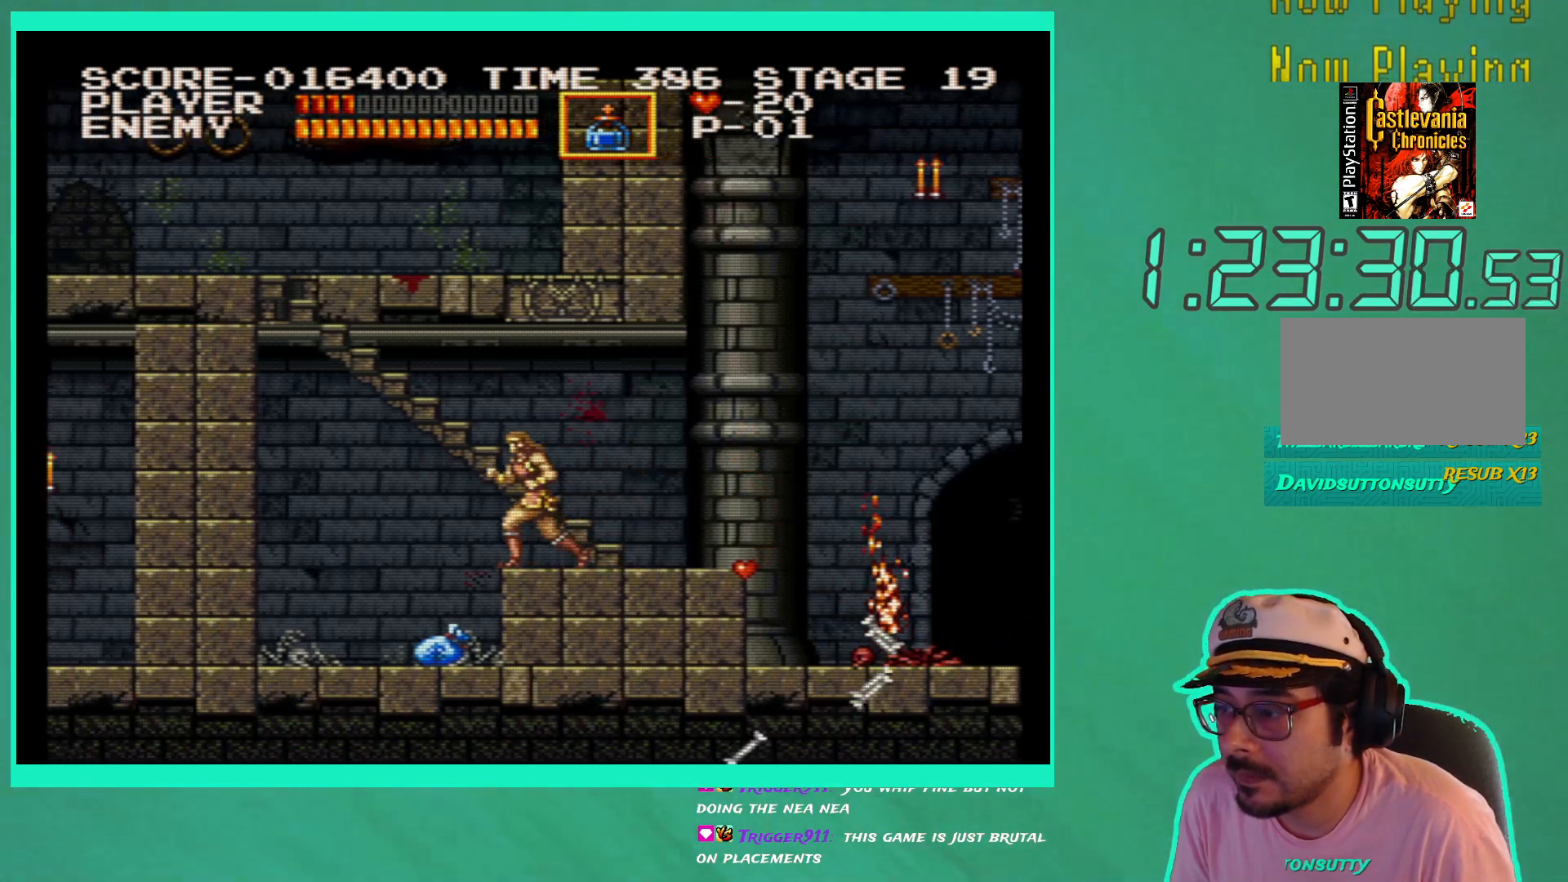
{"buttons": ["DPAD_LEFT"], "left_stick": "center", "right_stick": "center", "events": []}
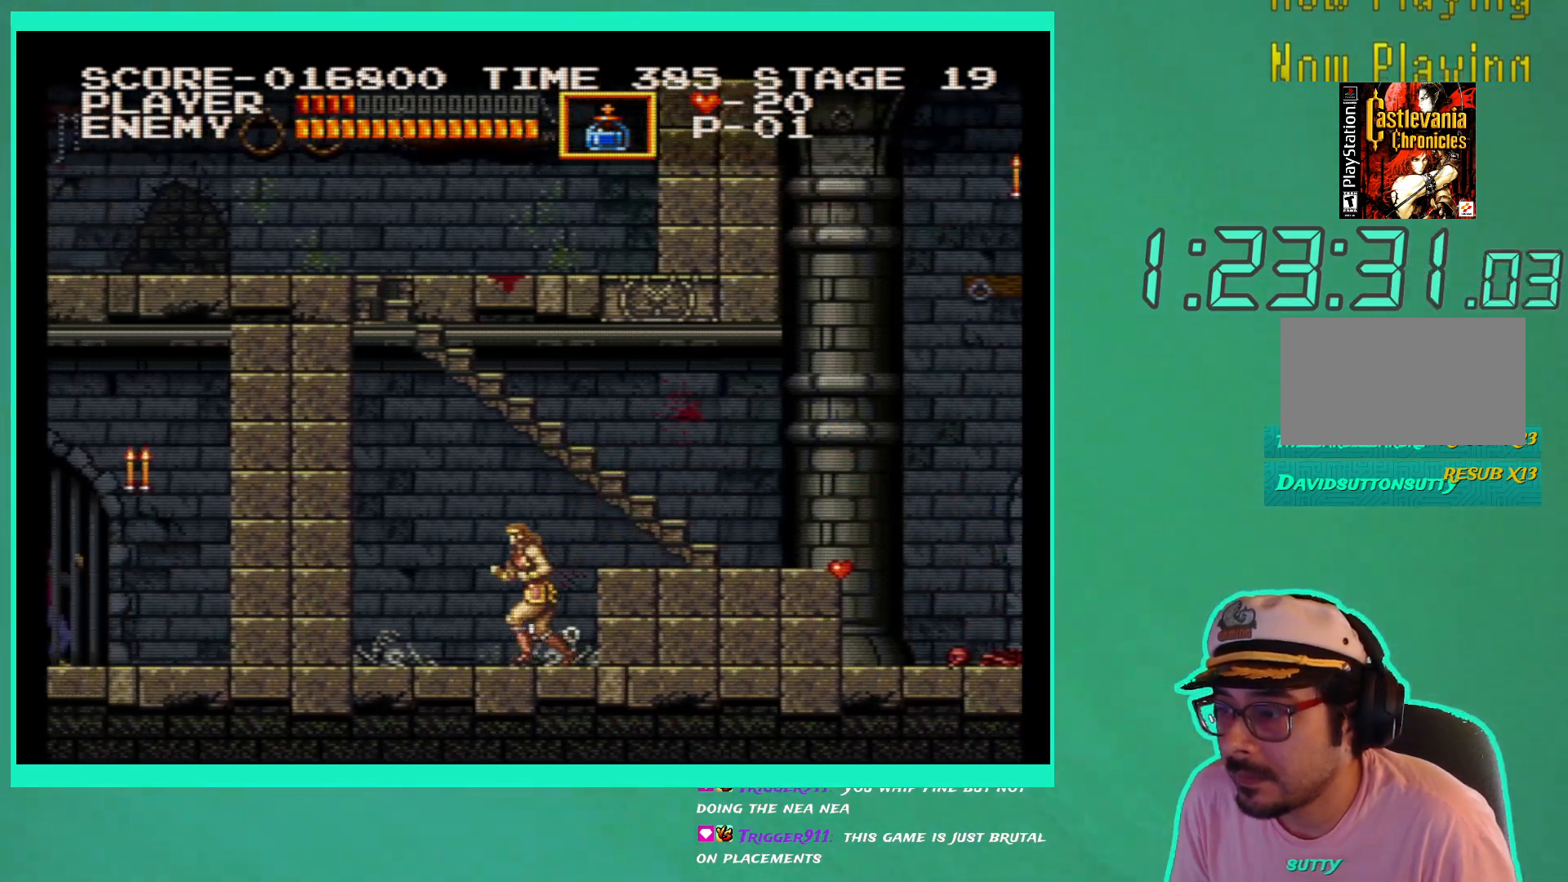
{"buttons": ["DPAD_LEFT"], "left_stick": "center", "right_stick": "center", "events": []}
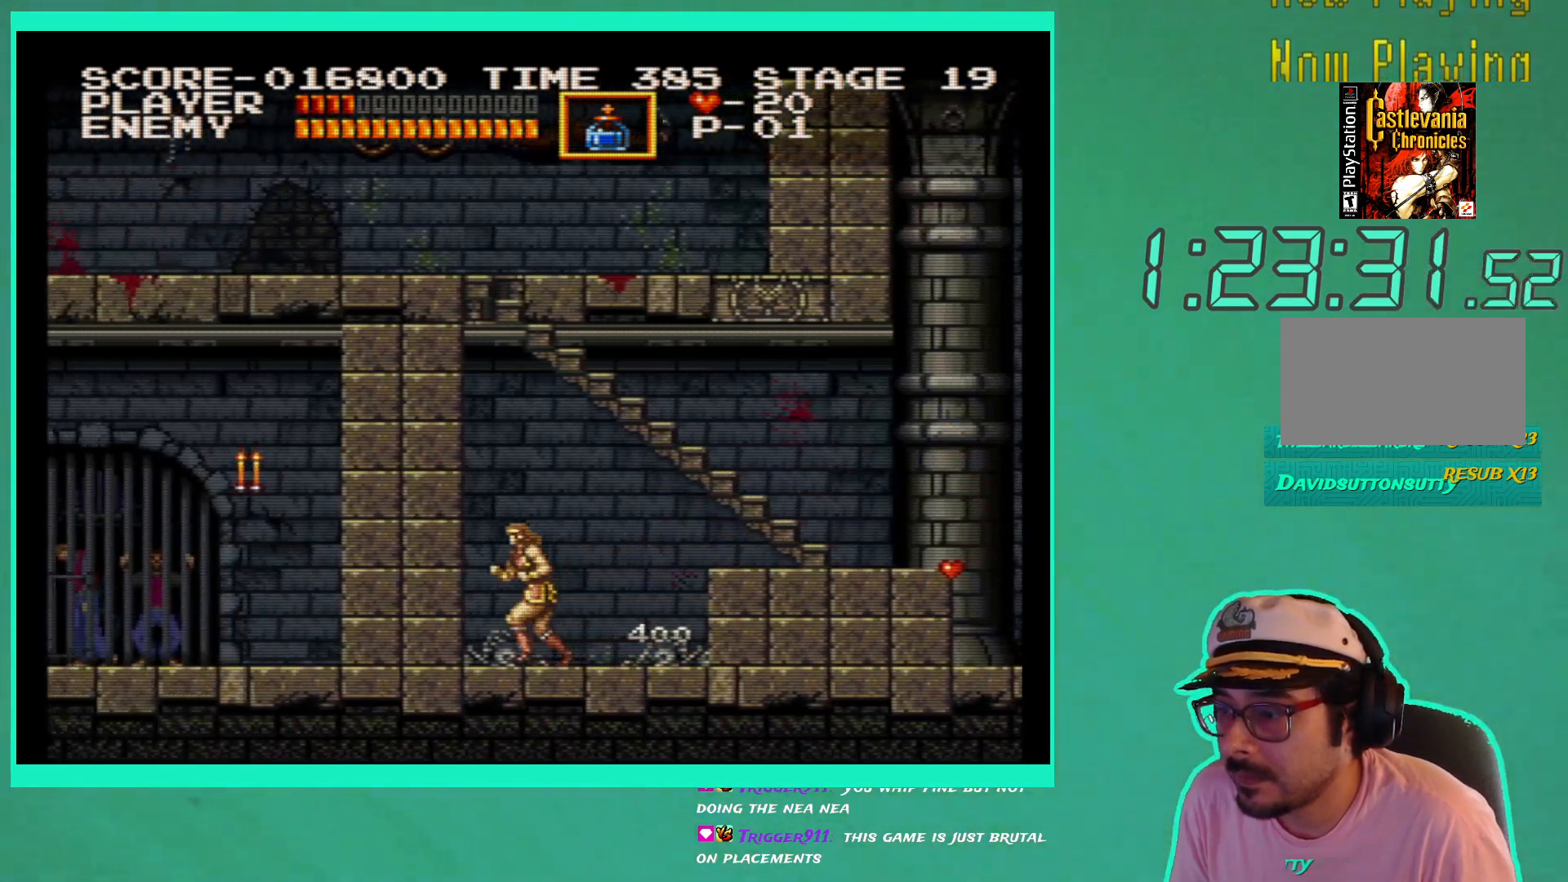
{"buttons": ["DPAD_LEFT"], "left_stick": "center", "right_stick": "center", "events": [[300, "DPAD_DOWN", "down"], [333, "DPAD_LEFT", "up"], [433, "DPAD_LEFT", "down"], [483, "DPAD_DOWN", "up"]]}
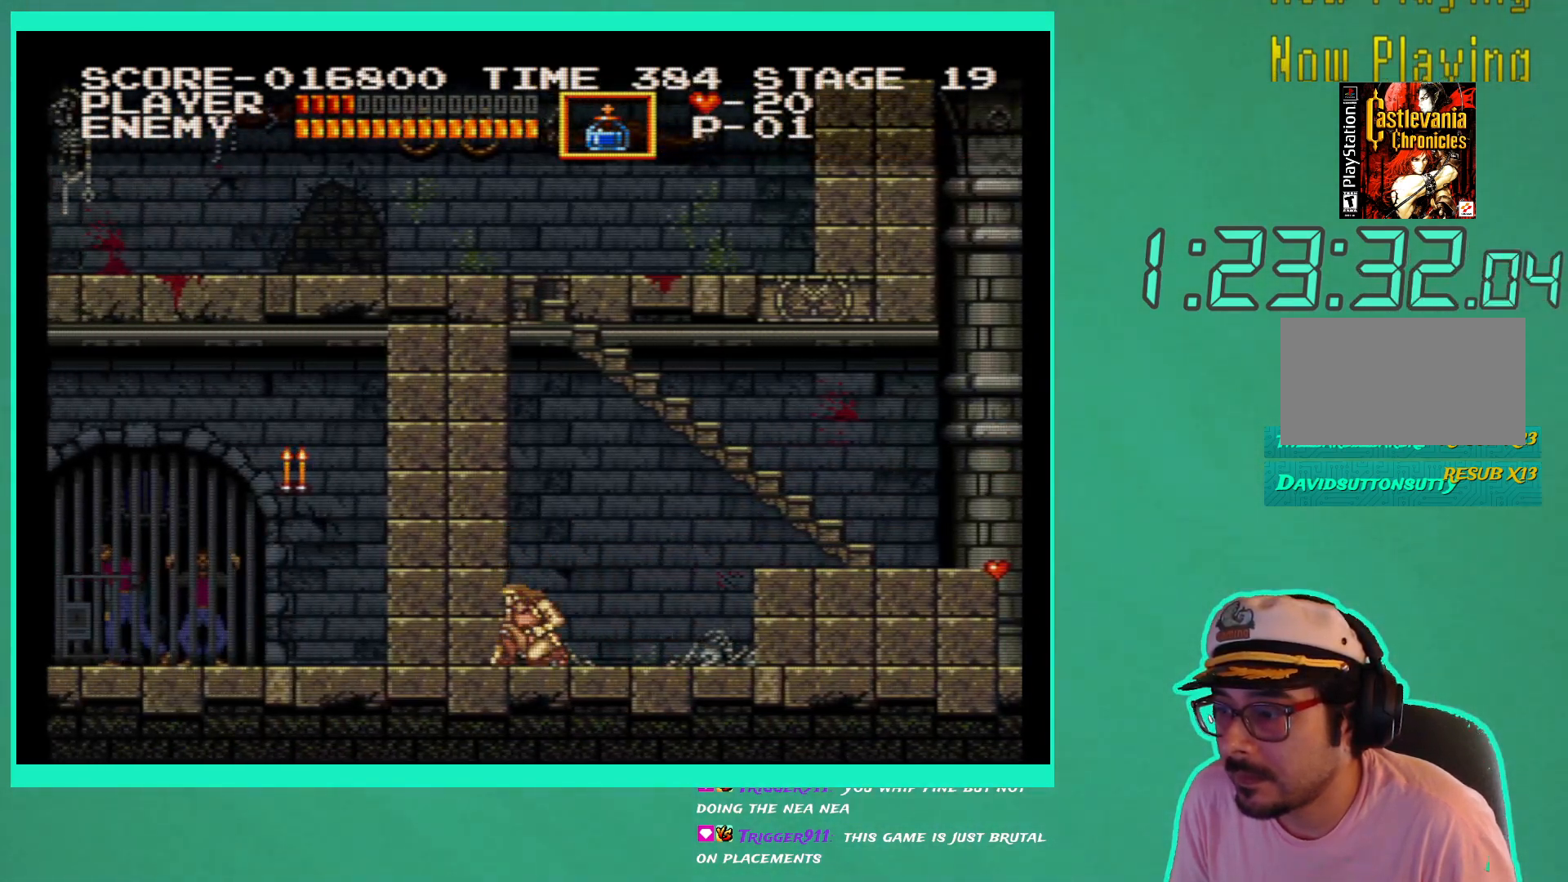
{"buttons": ["DPAD_DOWN", "DPAD_LEFT"], "left_stick": "center", "right_stick": "center", "events": [[167, "DPAD_DOWN", "down"]]}
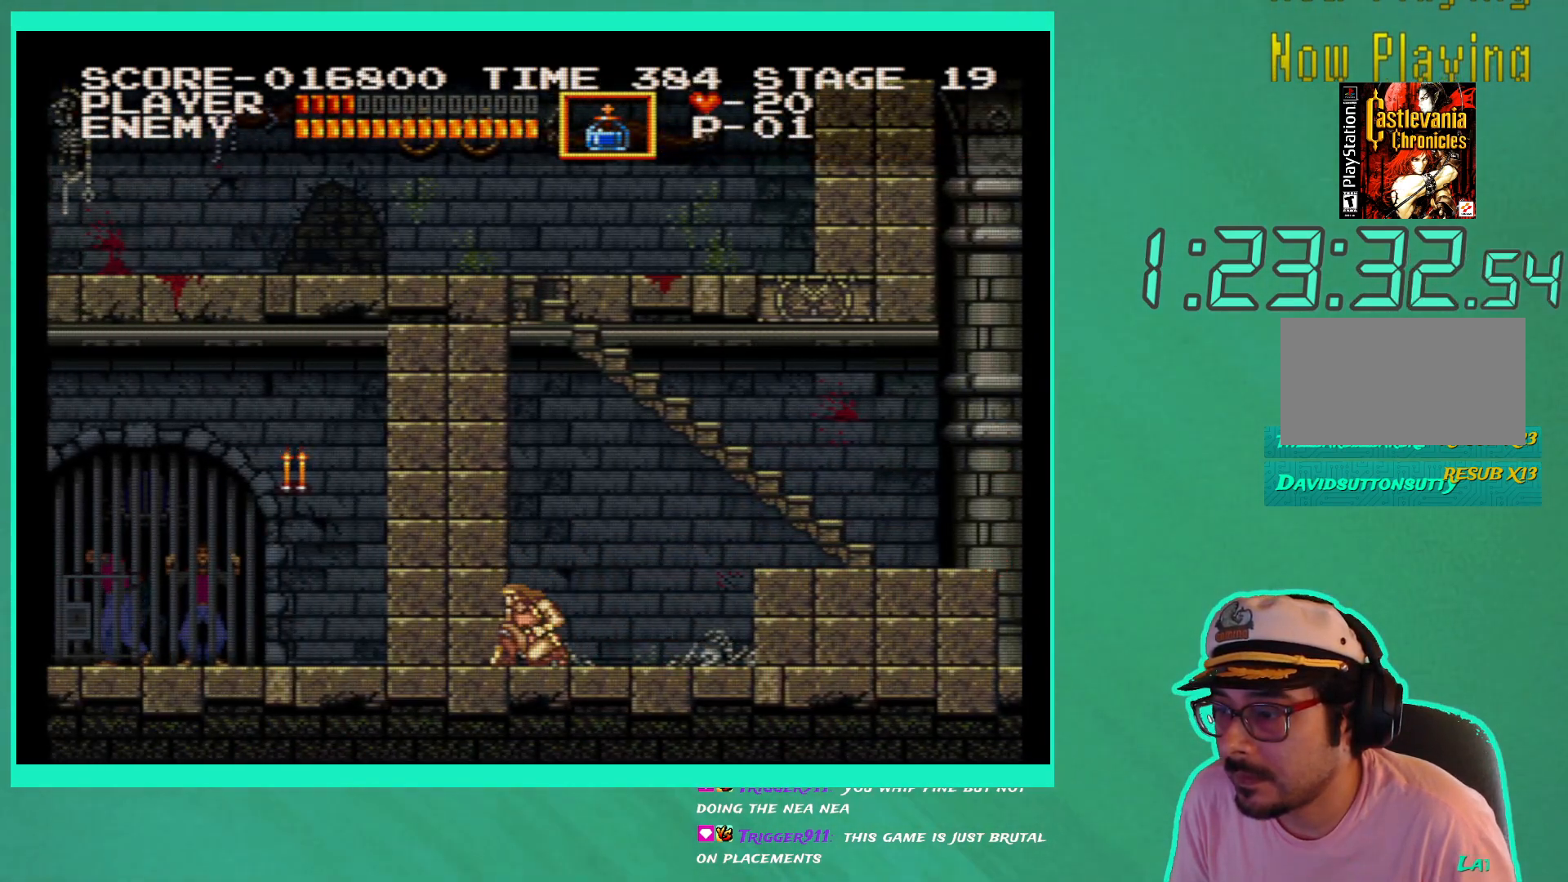
{"buttons": ["DPAD_DOWN"], "left_stick": "center", "right_stick": "center", "events": [[133, "DPAD_LEFT", "up"]]}
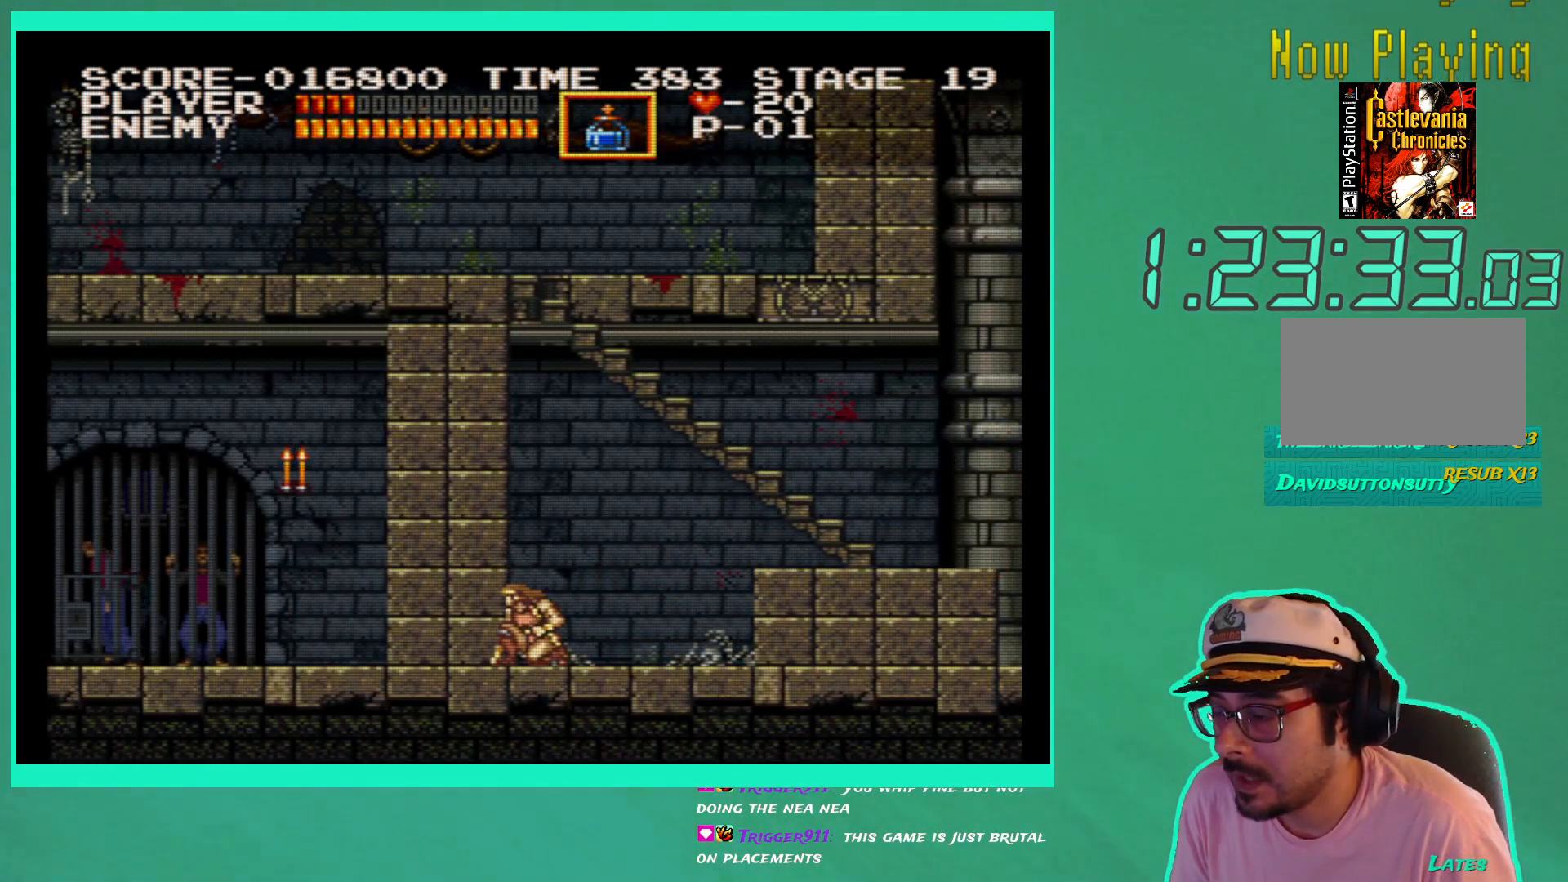
{"buttons": ["DPAD_DOWN"], "left_stick": "center", "right_stick": "center", "events": []}
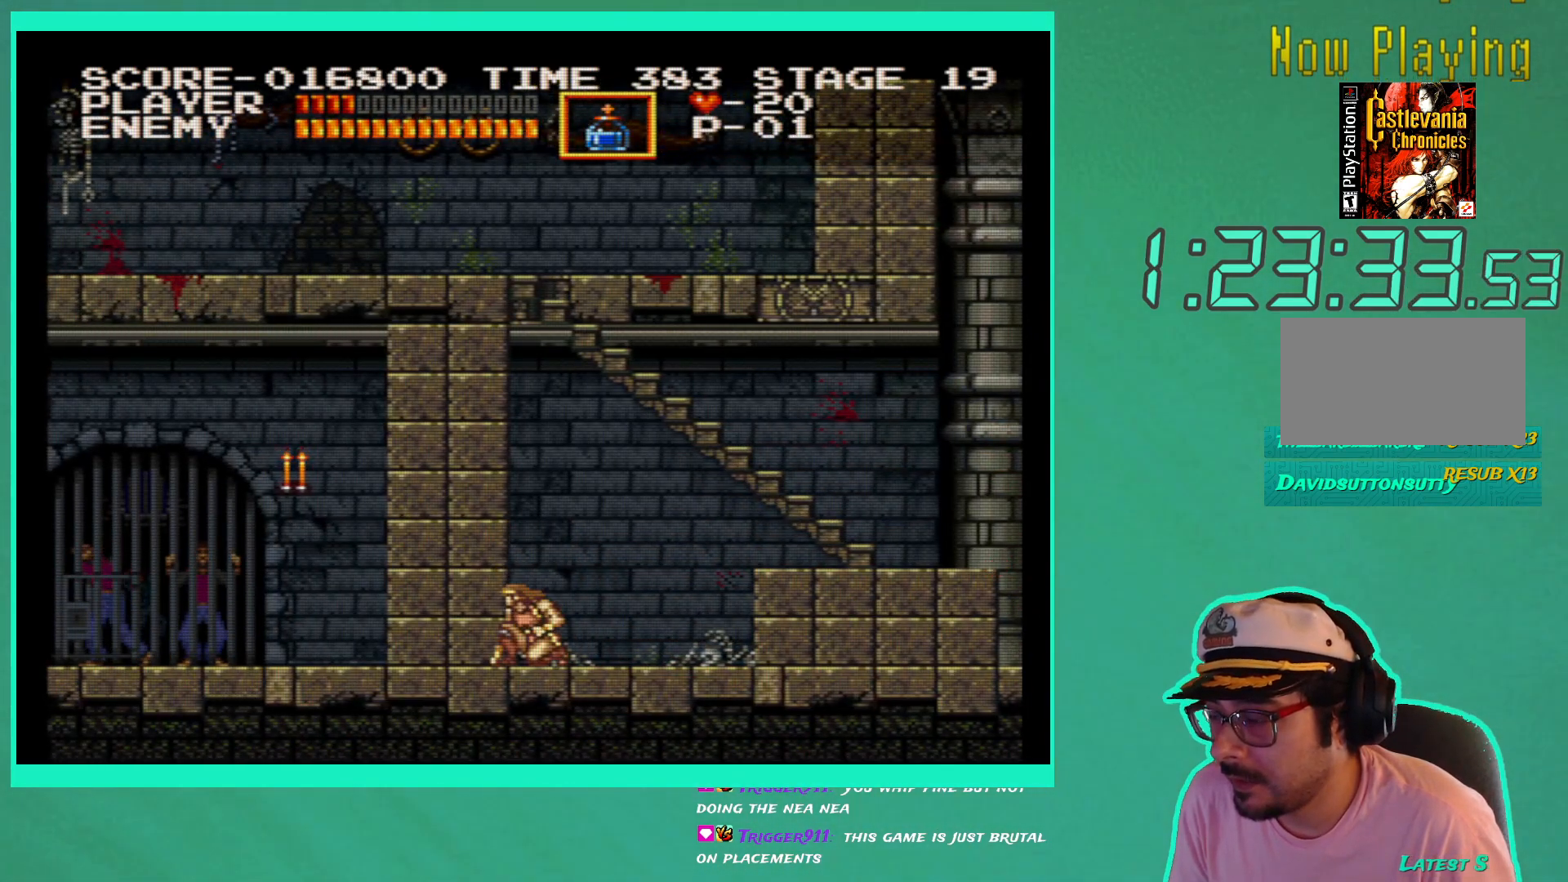
{"buttons": ["DPAD_DOWN"], "left_stick": "center", "right_stick": "center", "events": []}
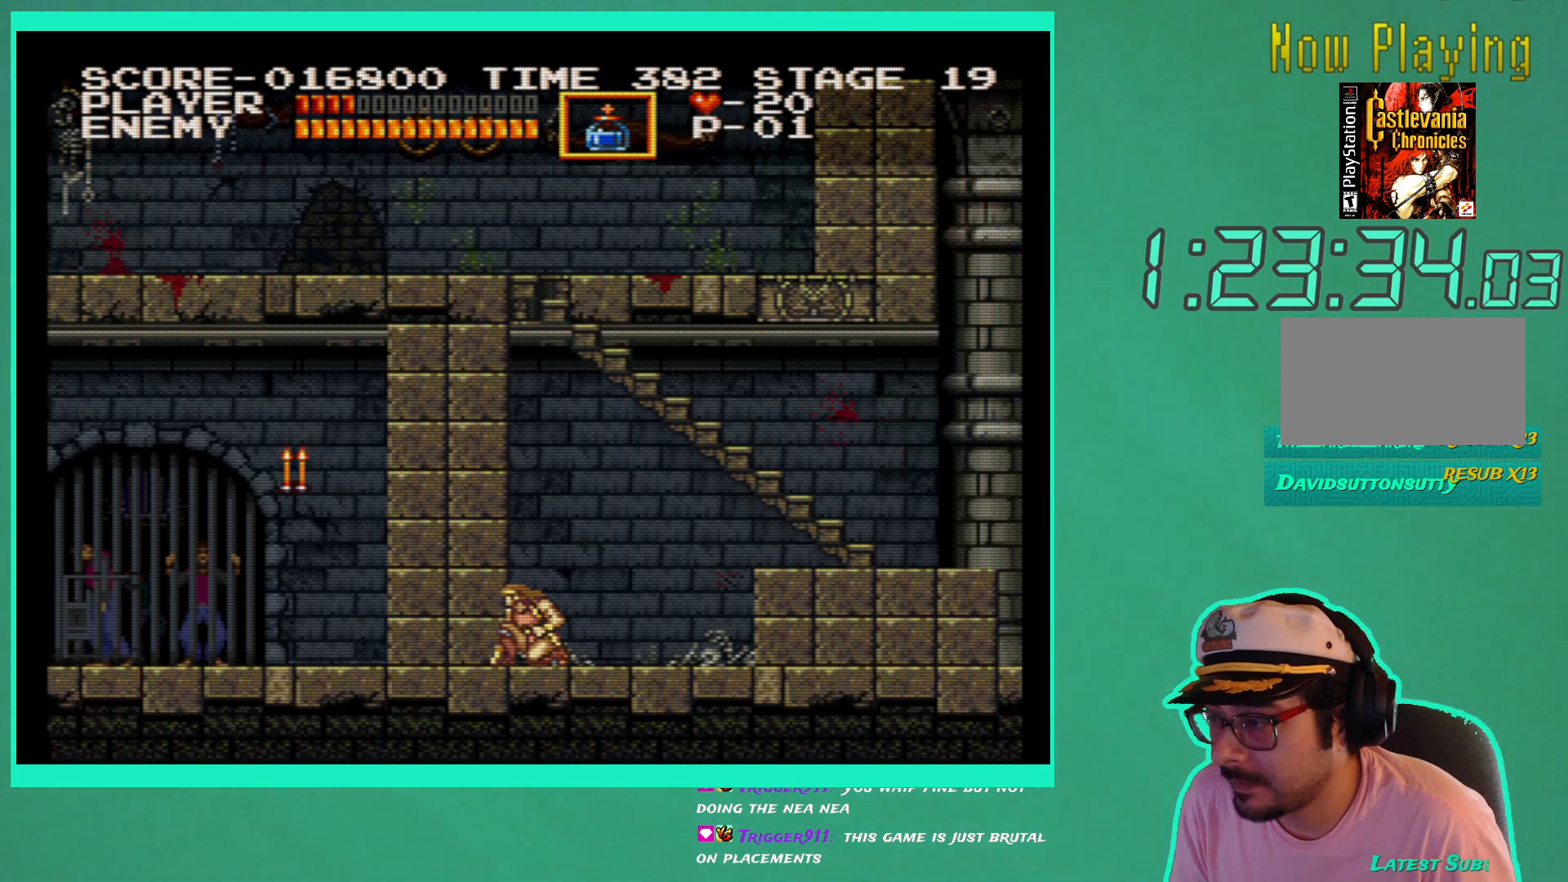
{"buttons": ["DPAD_DOWN", "DPAD_LEFT"], "left_stick": "center", "right_stick": "center", "events": [[117, "DPAD_LEFT", "down"]]}
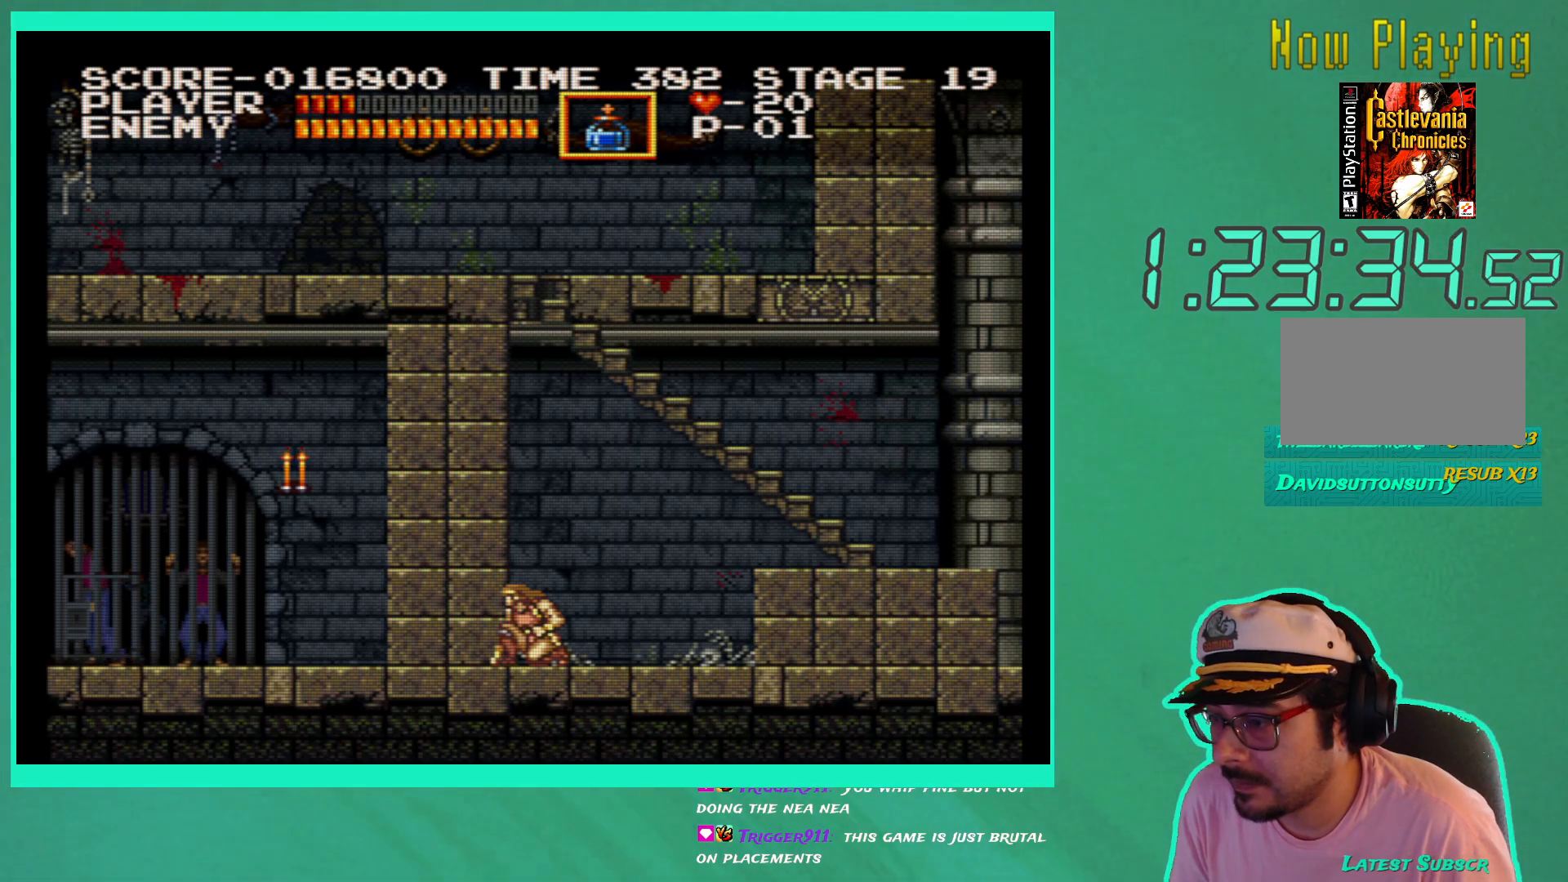
{"buttons": ["DPAD_DOWN", "DPAD_RIGHT"], "left_stick": "center", "right_stick": "center", "events": [[383, "DPAD_LEFT", "up"], [500, "DPAD_RIGHT", "down"]]}
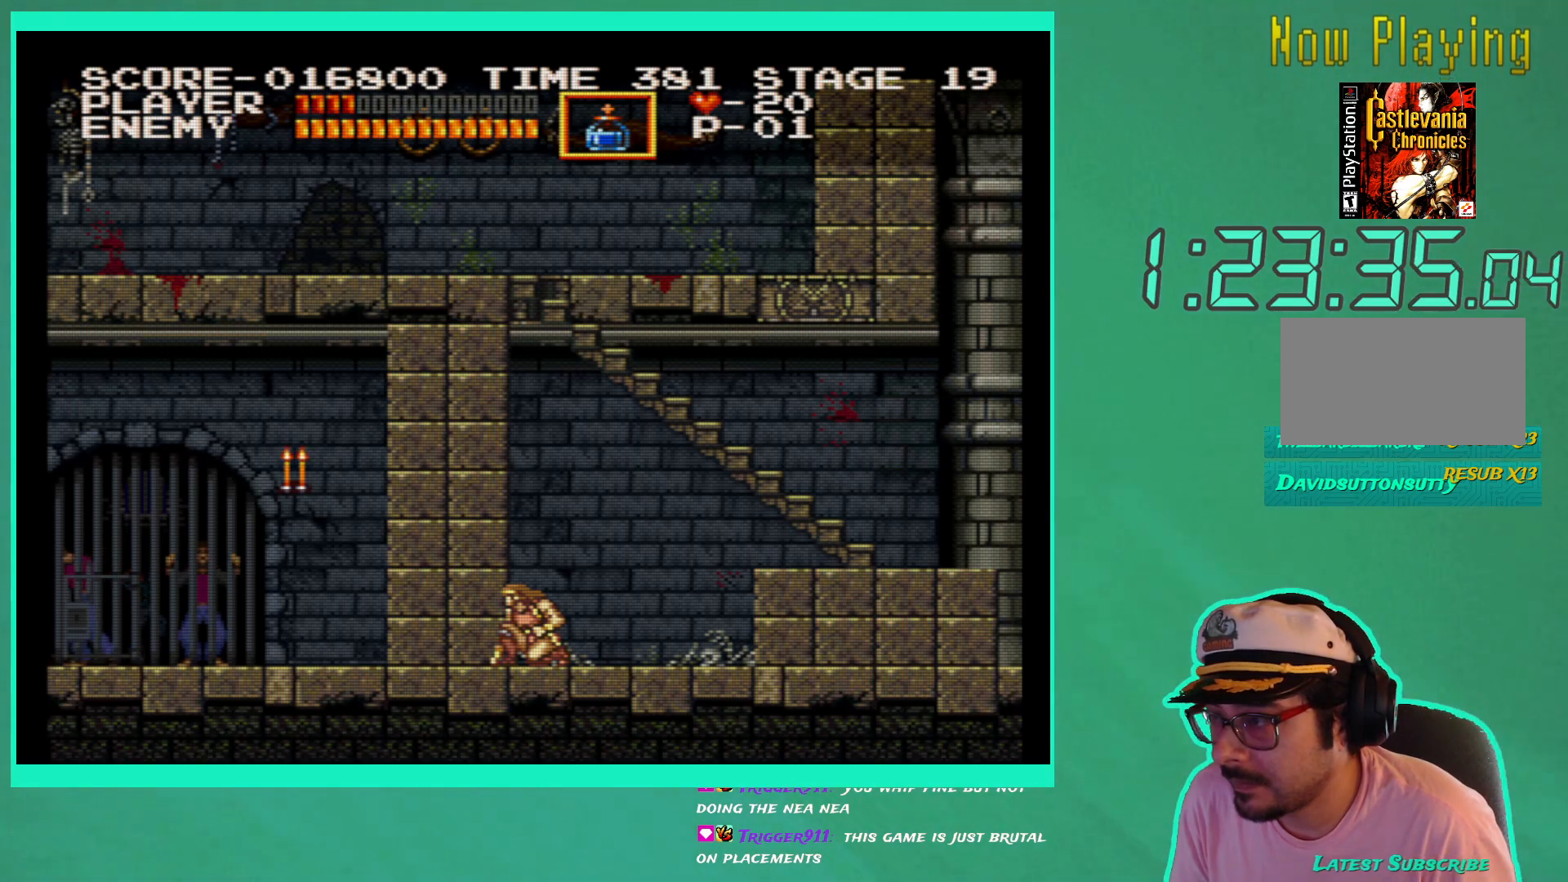
{"buttons": ["DPAD_RIGHT"], "left_stick": "center", "right_stick": "center", "events": [[50, "DPAD_DOWN", "up"]]}
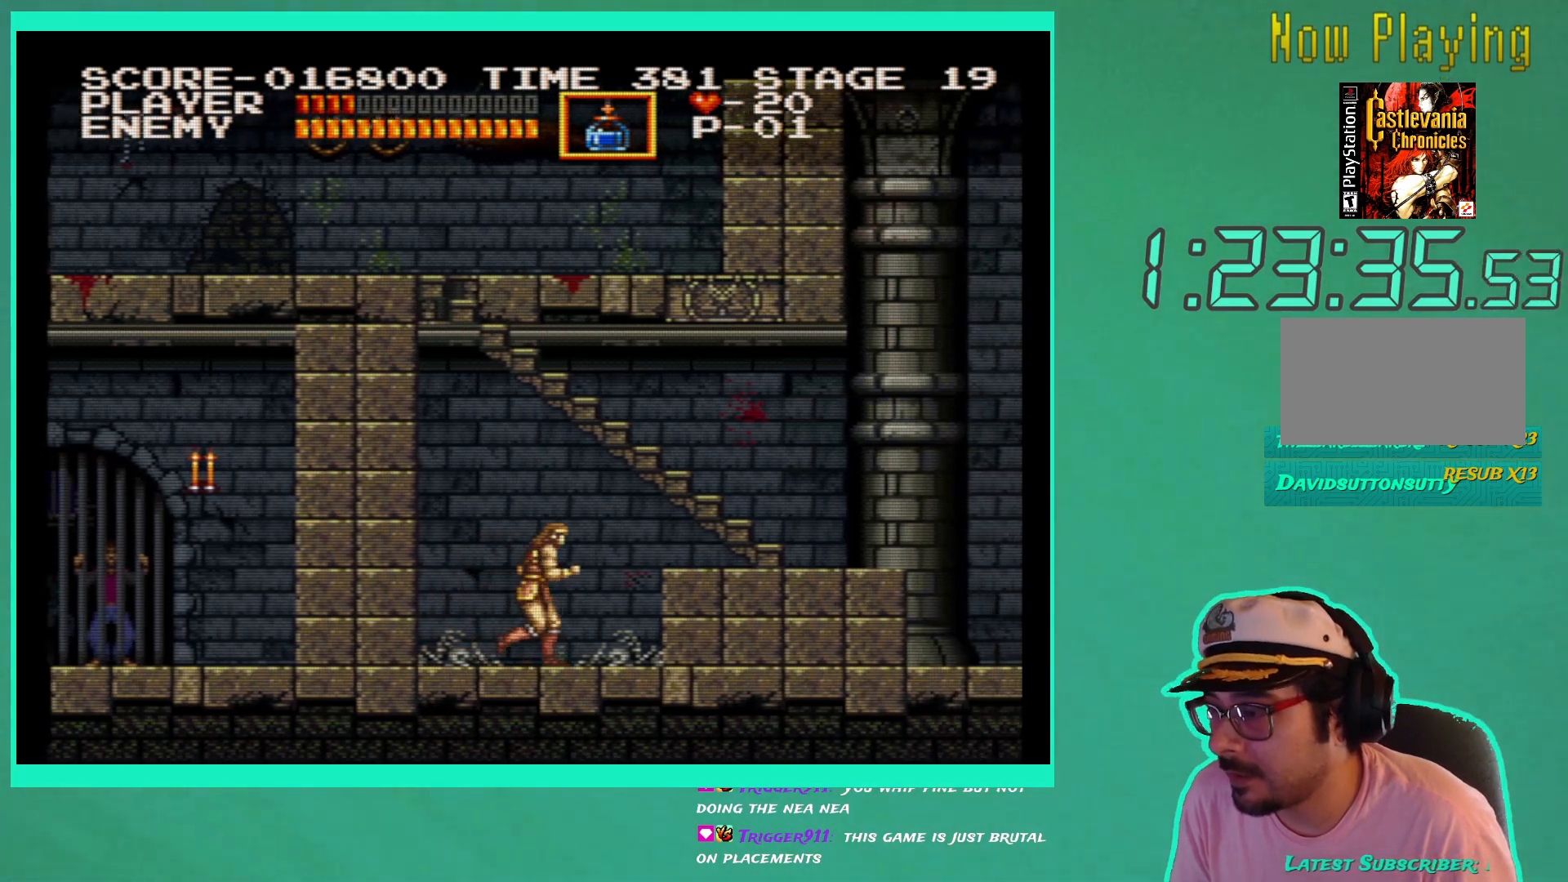
{"buttons": ["DPAD_RIGHT"], "left_stick": "center", "right_stick": "center", "events": [[183, "A", "down"], [333, "A", "up"]]}